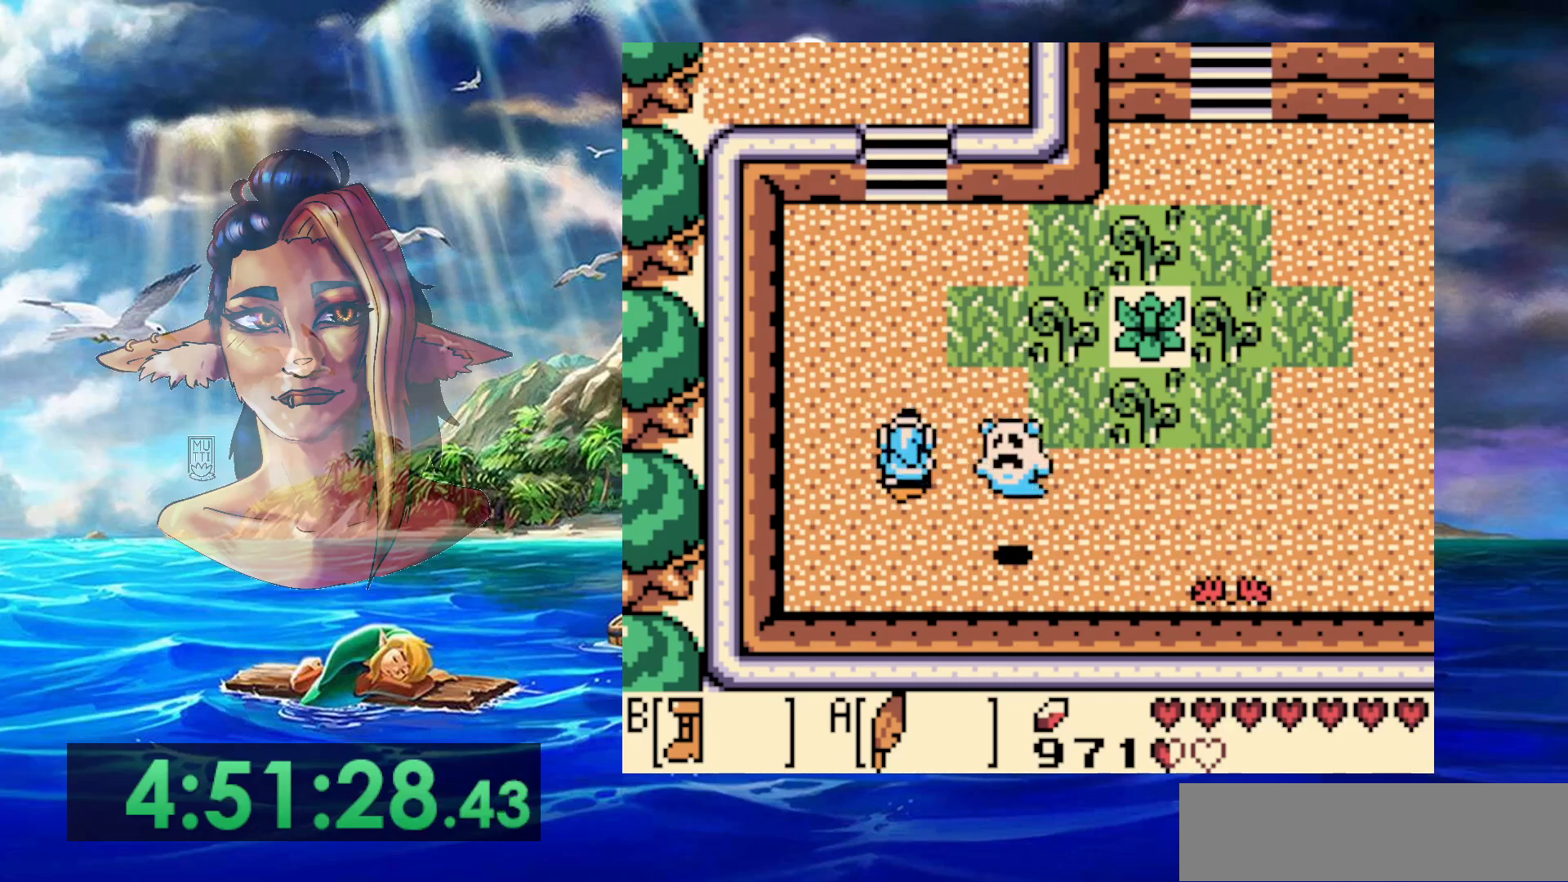
Gameplay with a controller (Nintendo layout); each line is a JSON object with the inputs held at the frame after it. "events" lists button and stick changes between this image and that frame as [ms after this image, input, new state], when the widget could be followed in between. Not read: DPAD_DOWN DPAD_RIGHT DPAD_UP L3 R3.
{"buttons": ["B"], "events": [[117, "A", "down"], [500, "A", "up"]]}
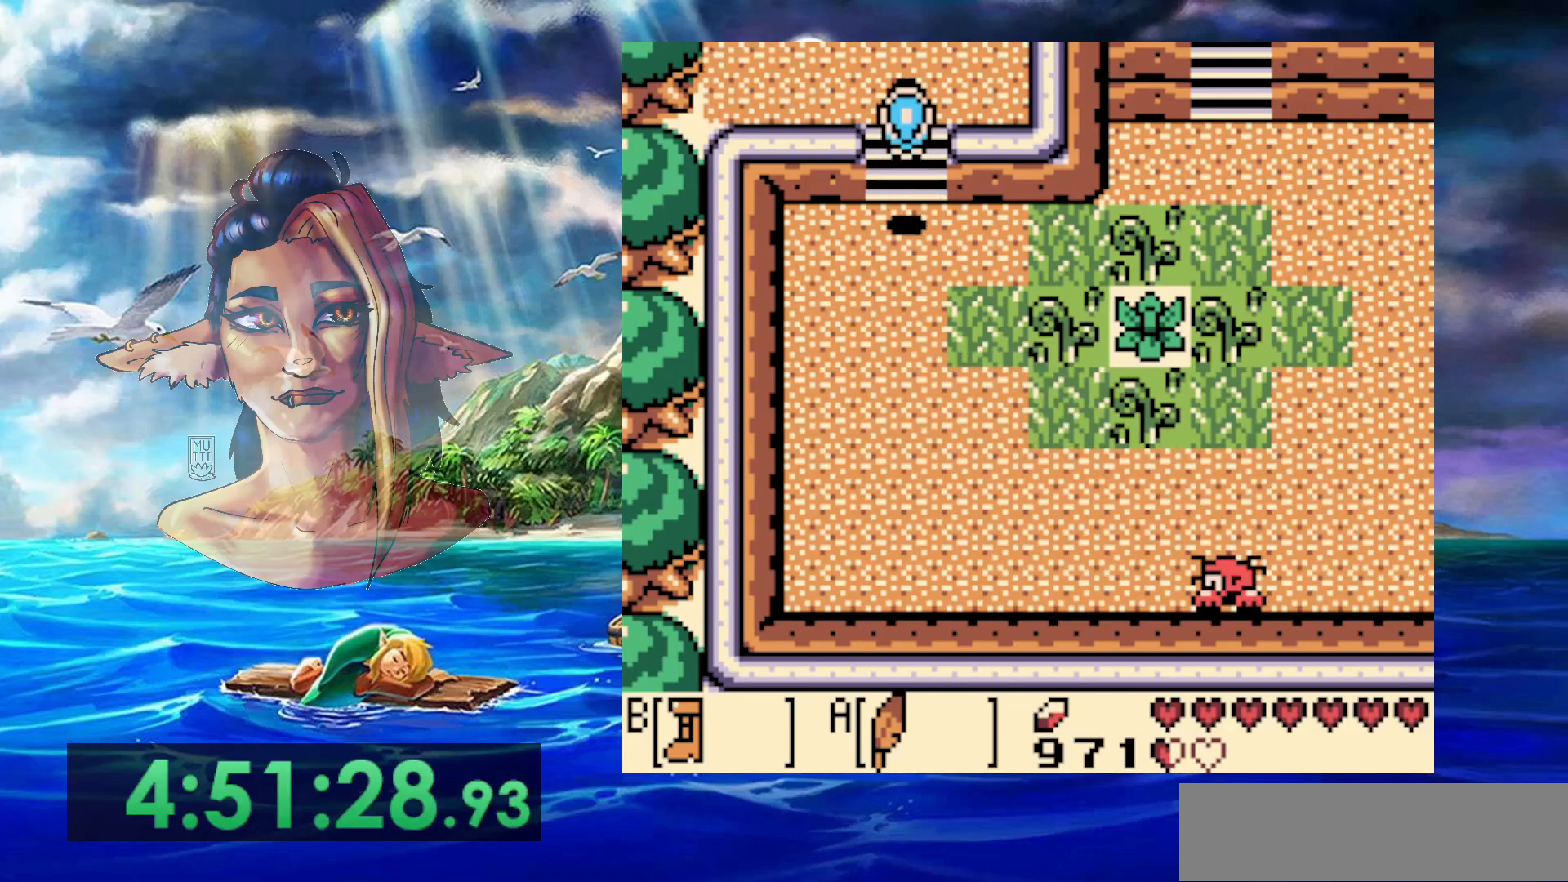
{"buttons": [], "events": [[250, "B", "up"]]}
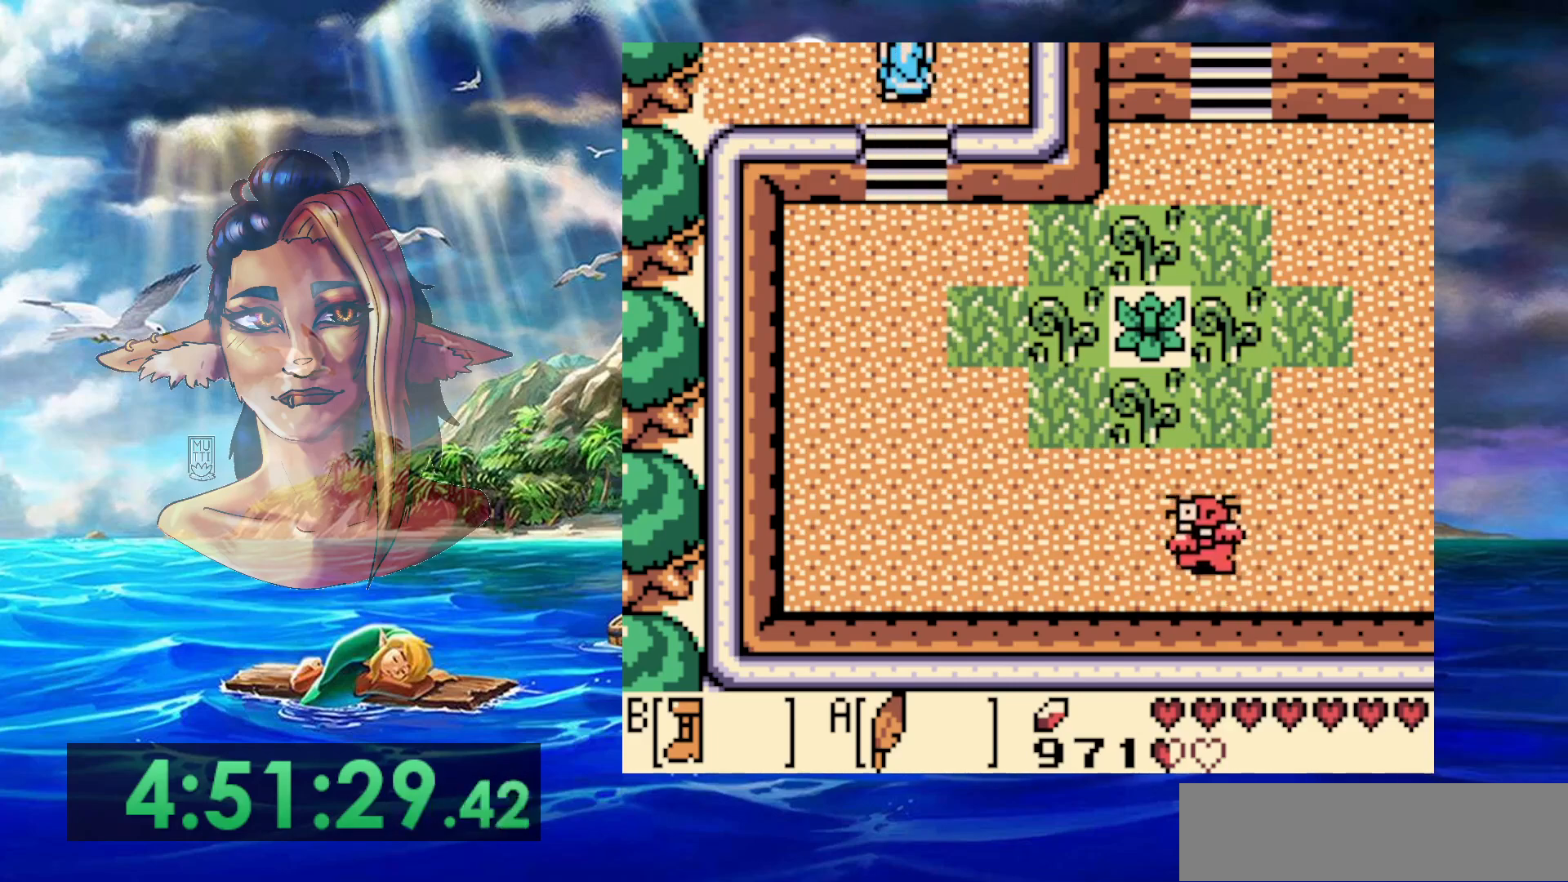
{"buttons": [], "events": []}
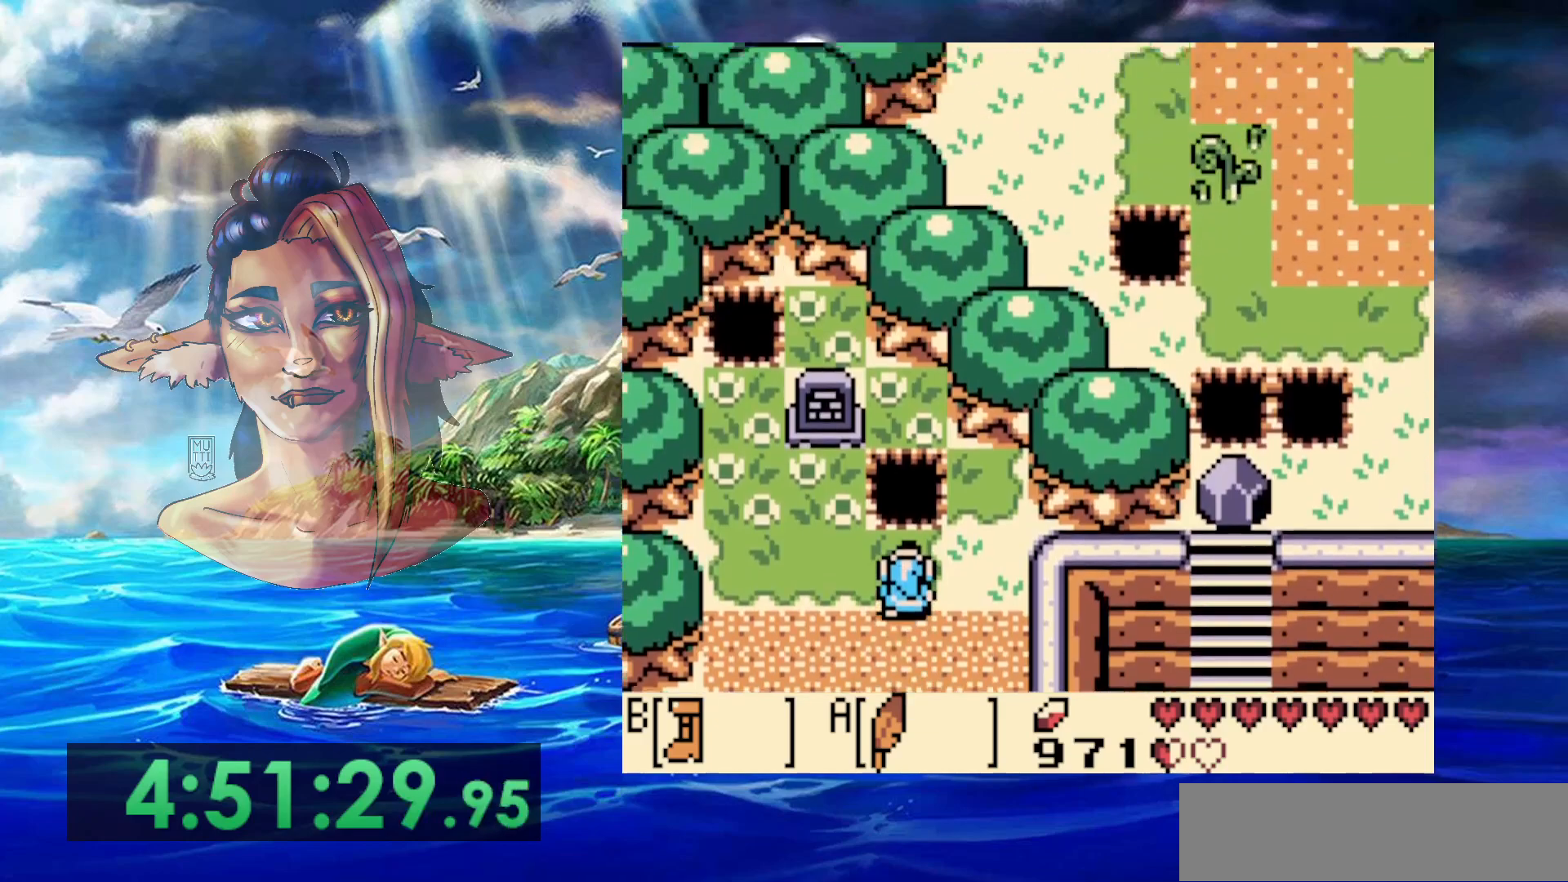
{"buttons": ["DPAD_LEFT"], "events": [[217, "DPAD_LEFT", "down"]]}
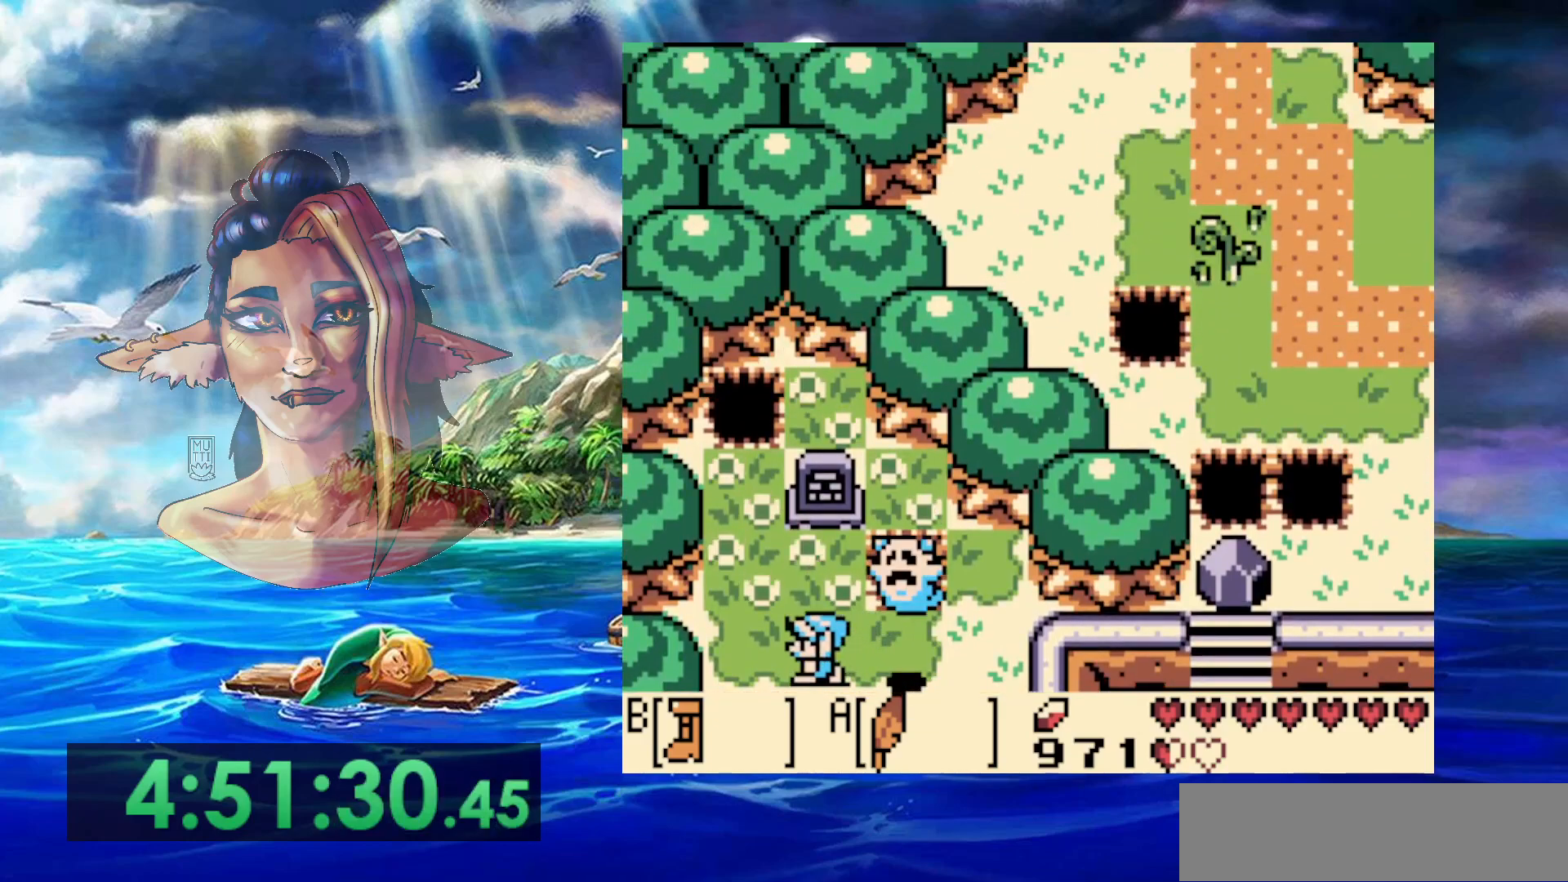
{"buttons": [], "events": [[17, "DPAD_LEFT", "up"]]}
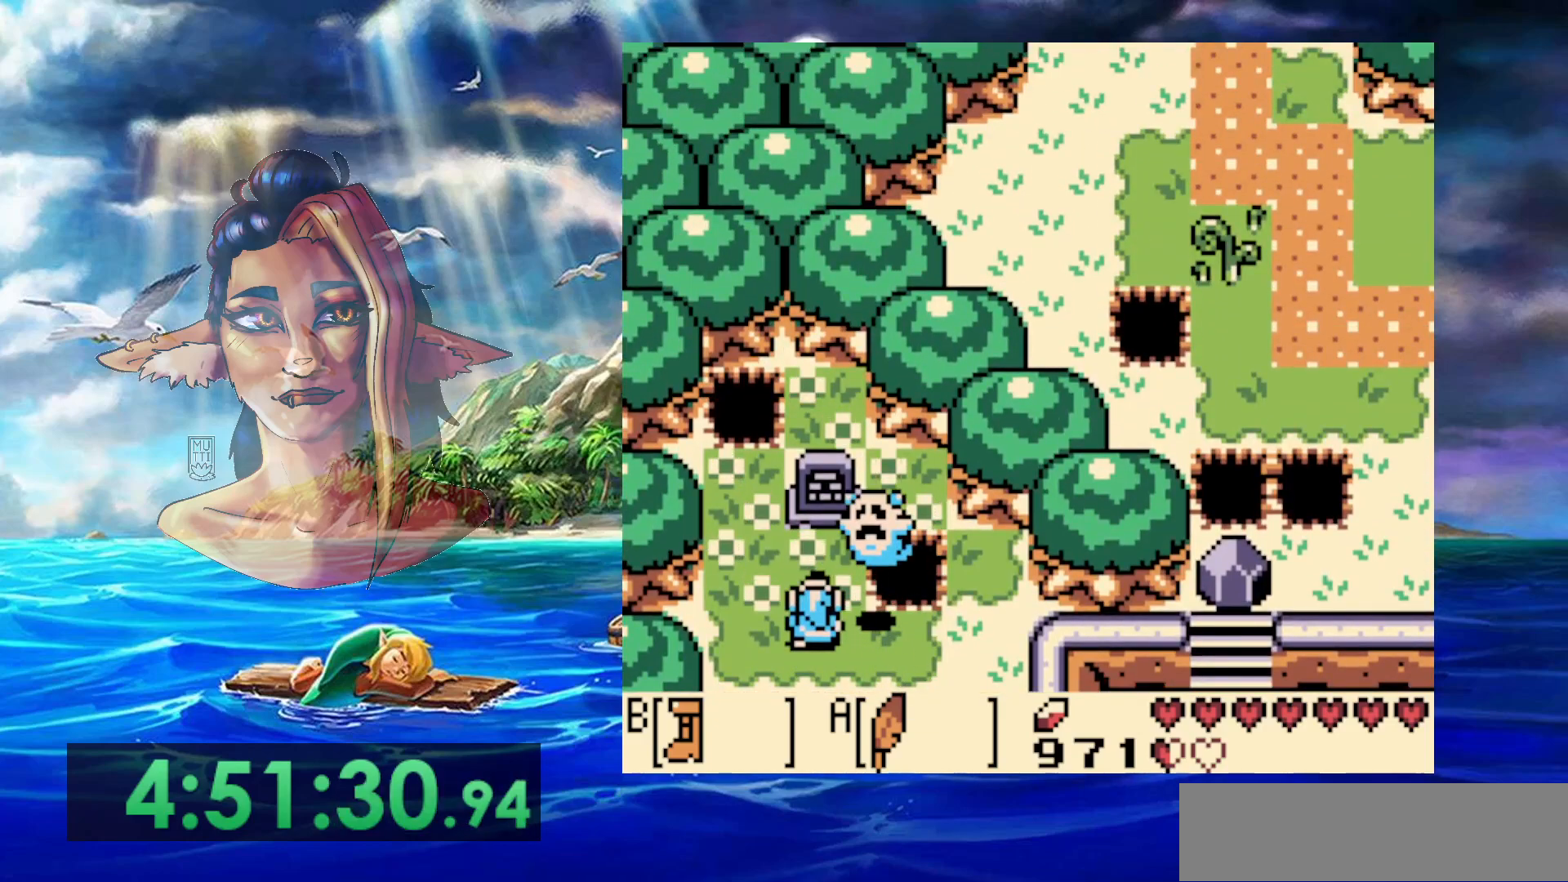
{"buttons": [], "events": []}
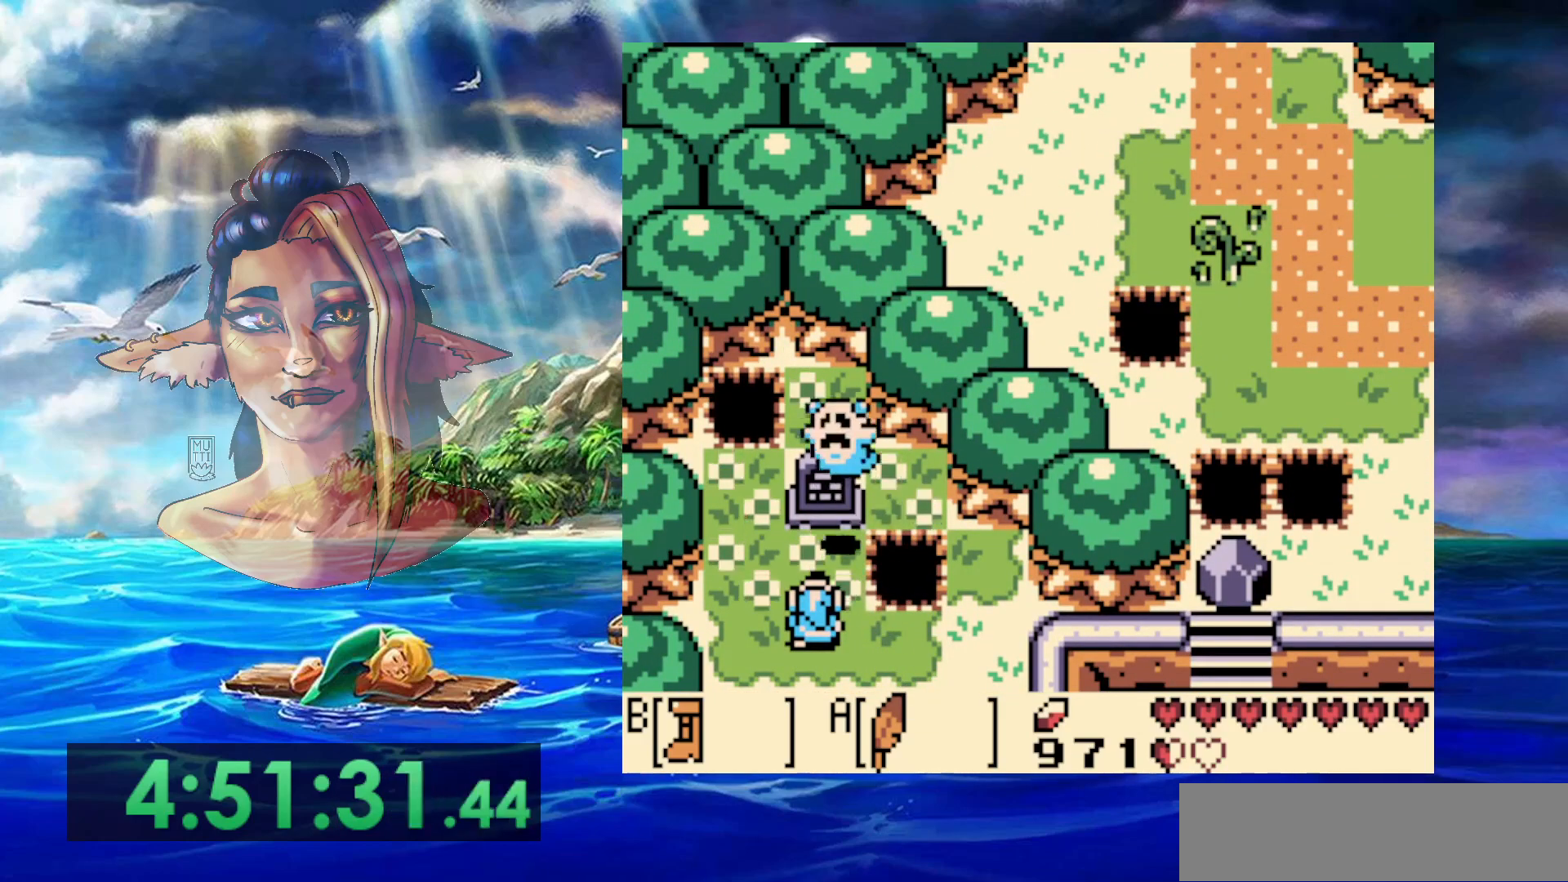
{"buttons": [], "events": []}
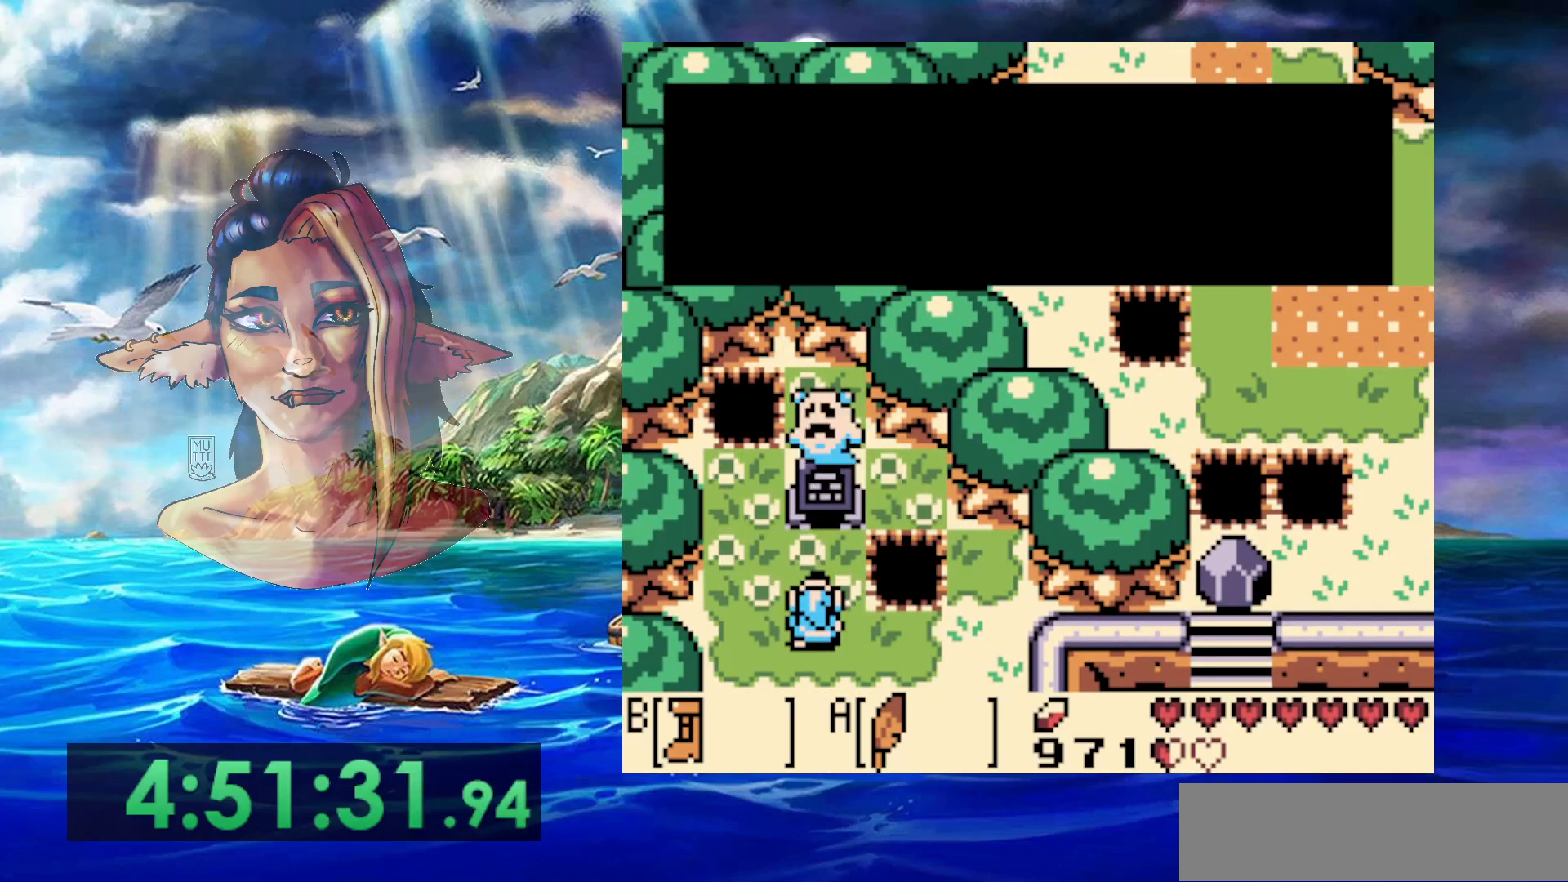
{"buttons": ["A"], "events": [[433, "A", "down"]]}
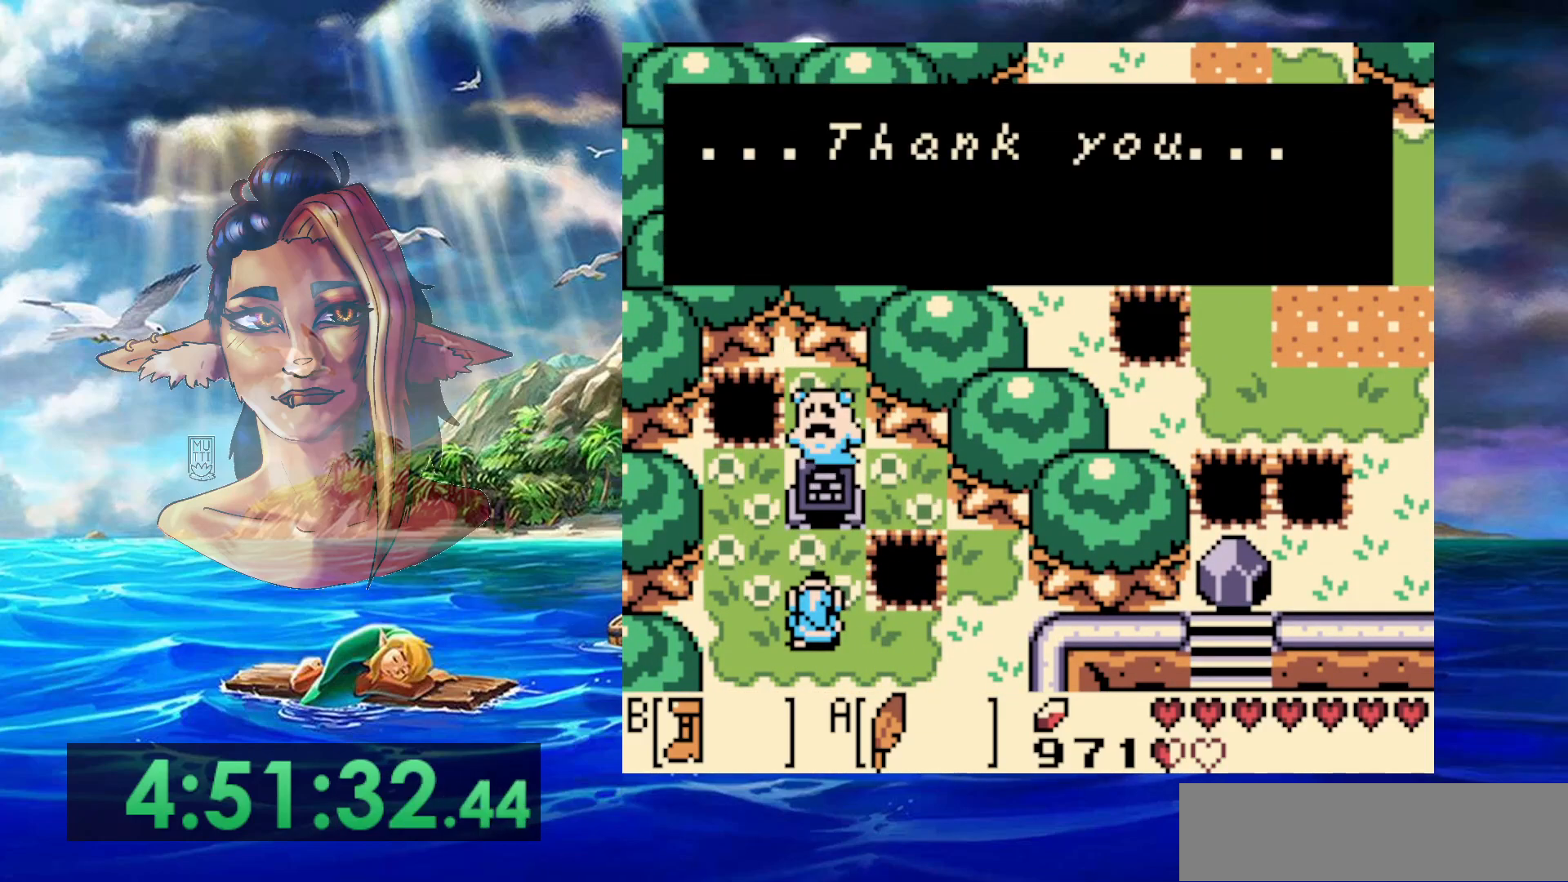
{"buttons": [], "events": [[67, "A", "up"], [183, "A", "down"], [267, "A", "up"], [400, "A", "down"], [483, "A", "up"]]}
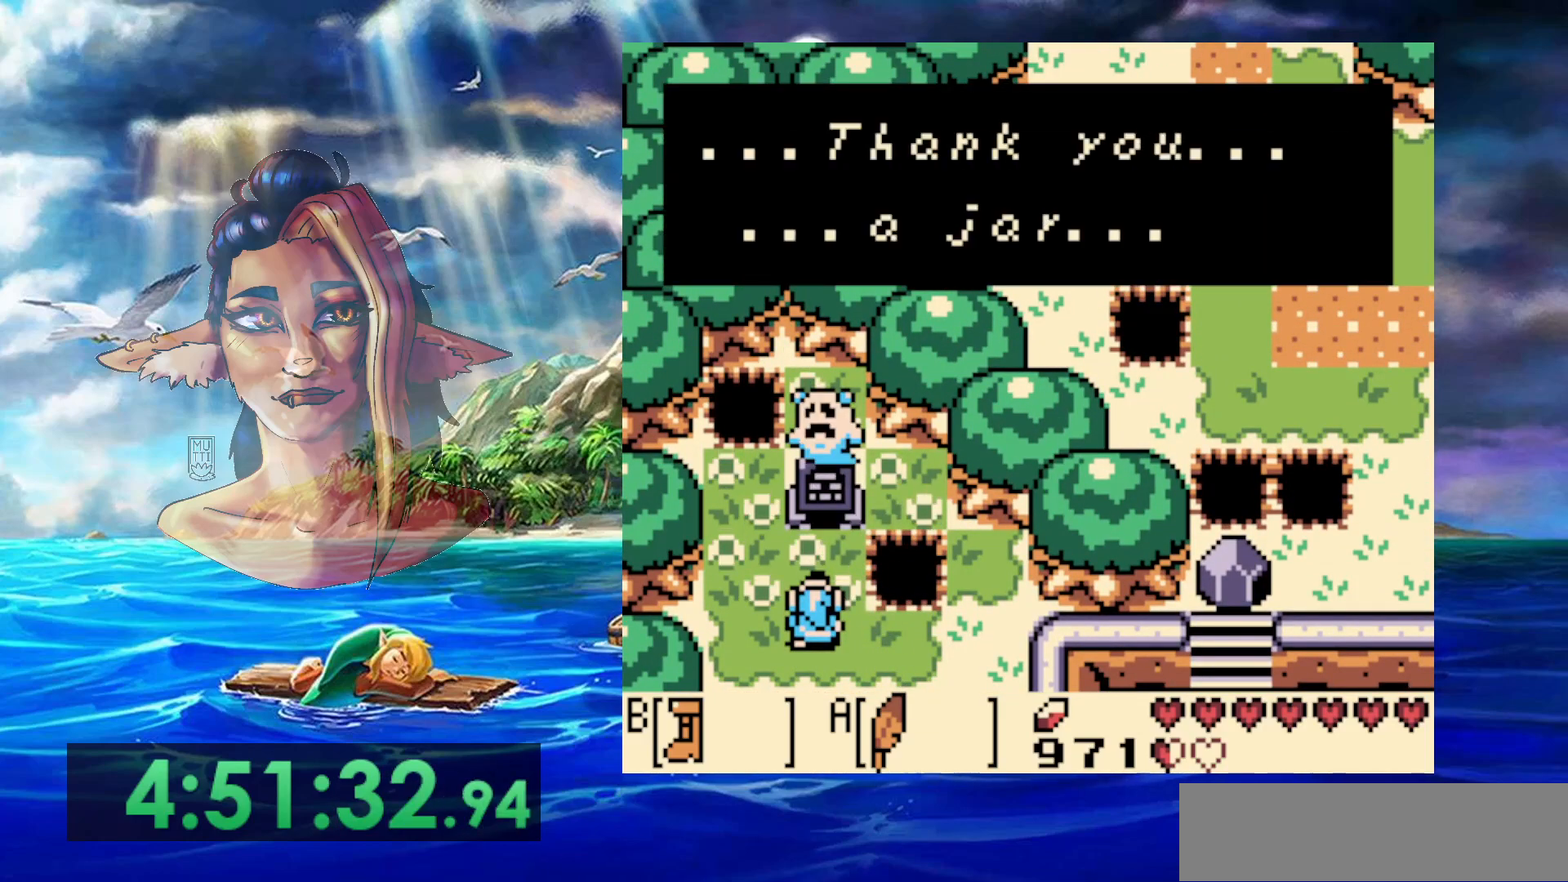
{"buttons": ["A"], "events": [[83, "A", "down"], [167, "A", "up"], [233, "A", "down"], [350, "A", "up"], [500, "A", "down"]]}
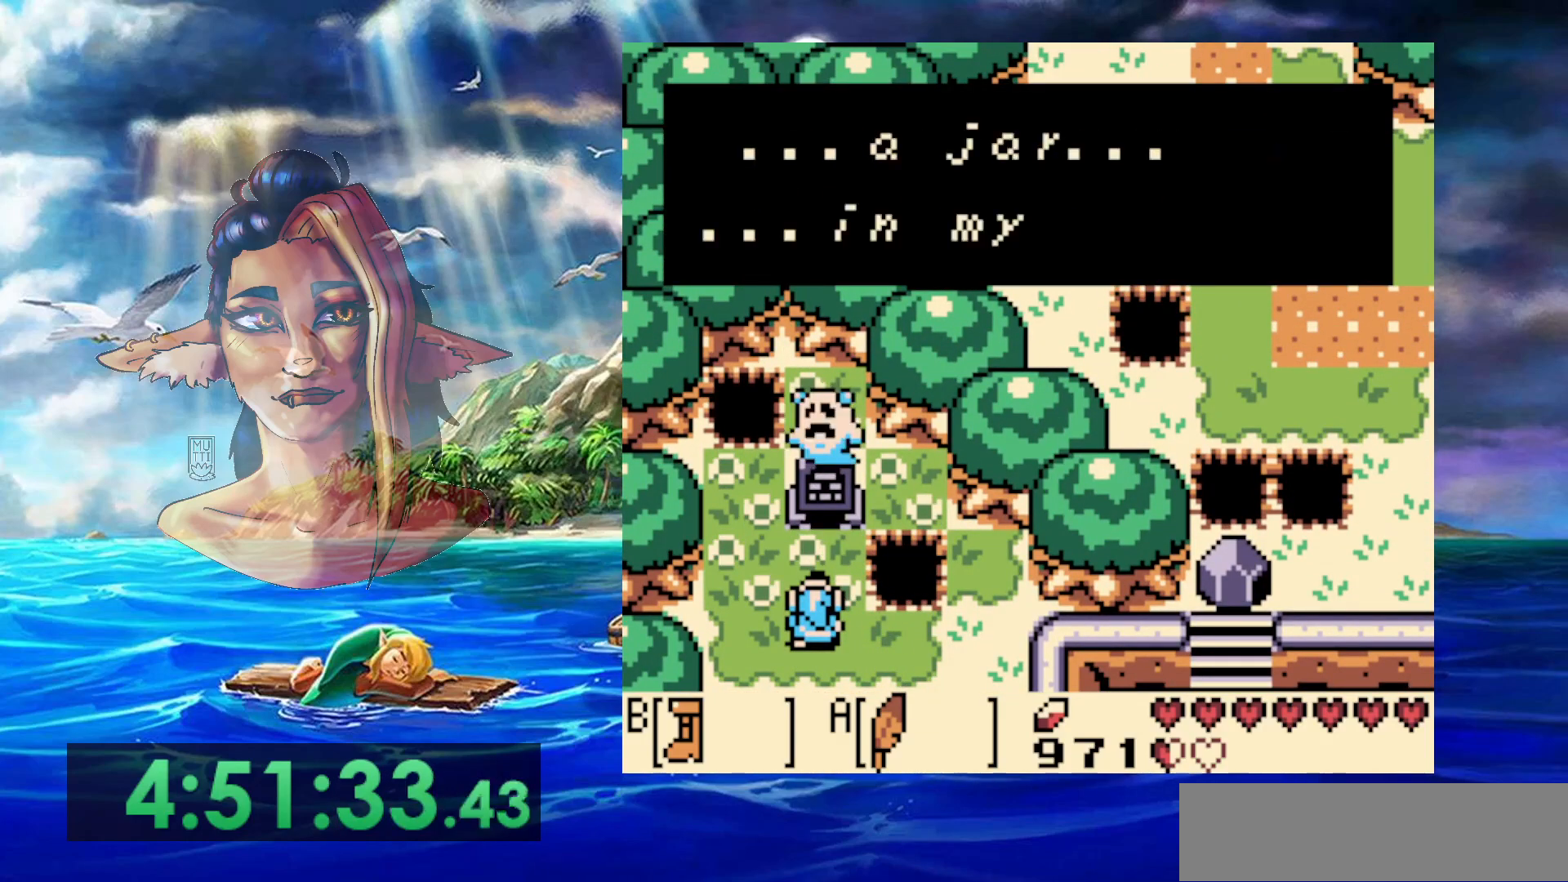
{"buttons": [], "events": [[117, "A", "up"], [200, "A", "down"], [300, "A", "up"], [383, "A", "down"], [500, "A", "up"]]}
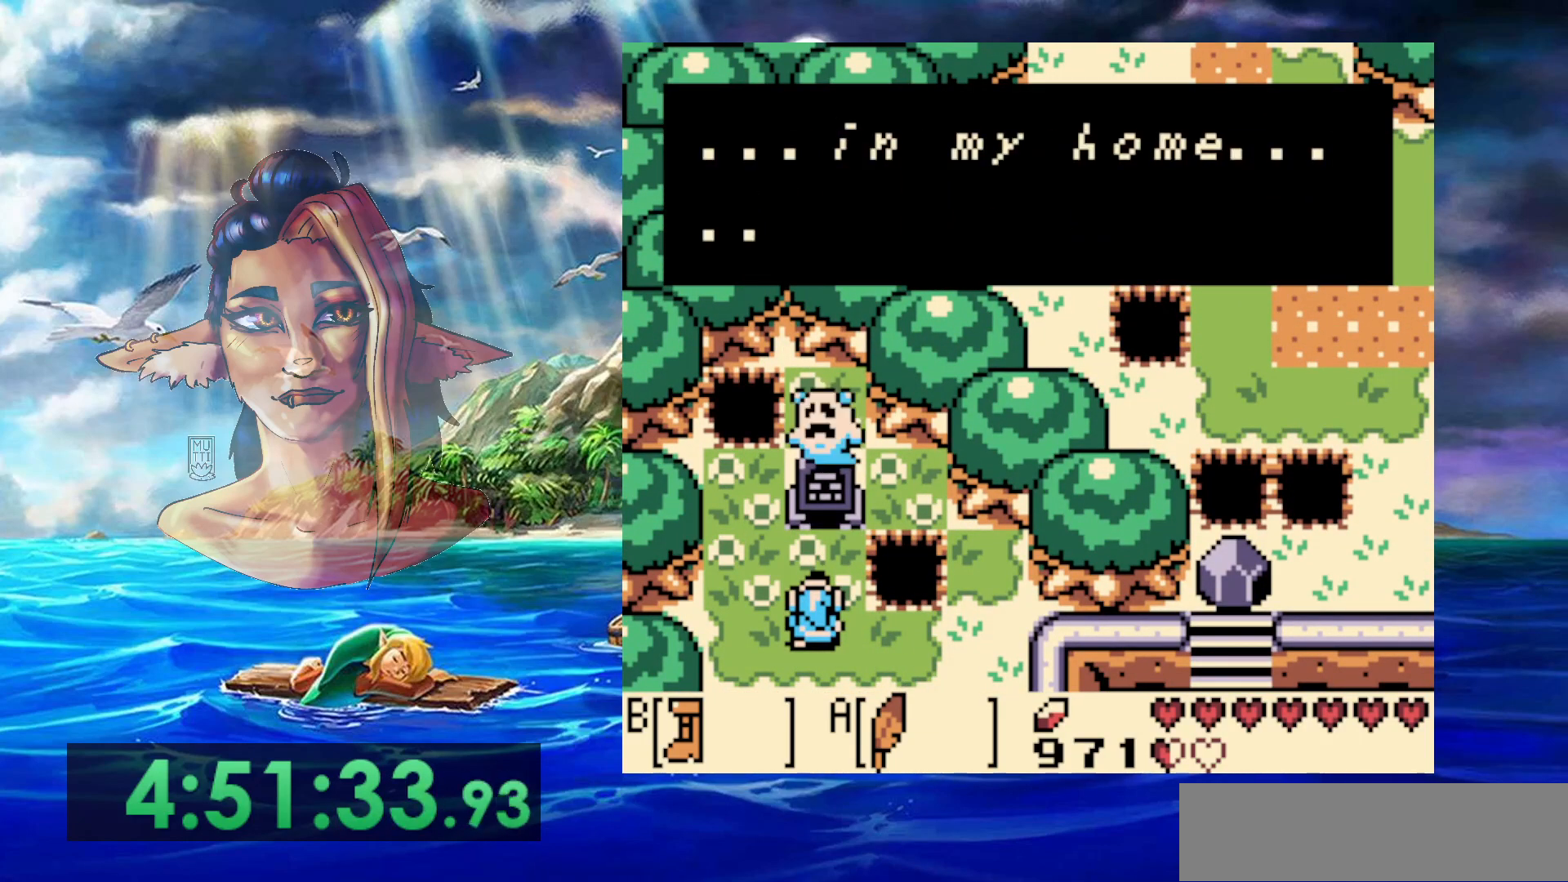
{"buttons": ["A"], "events": [[100, "A", "down"], [217, "A", "up"], [300, "A", "down"], [400, "A", "up"], [500, "A", "down"]]}
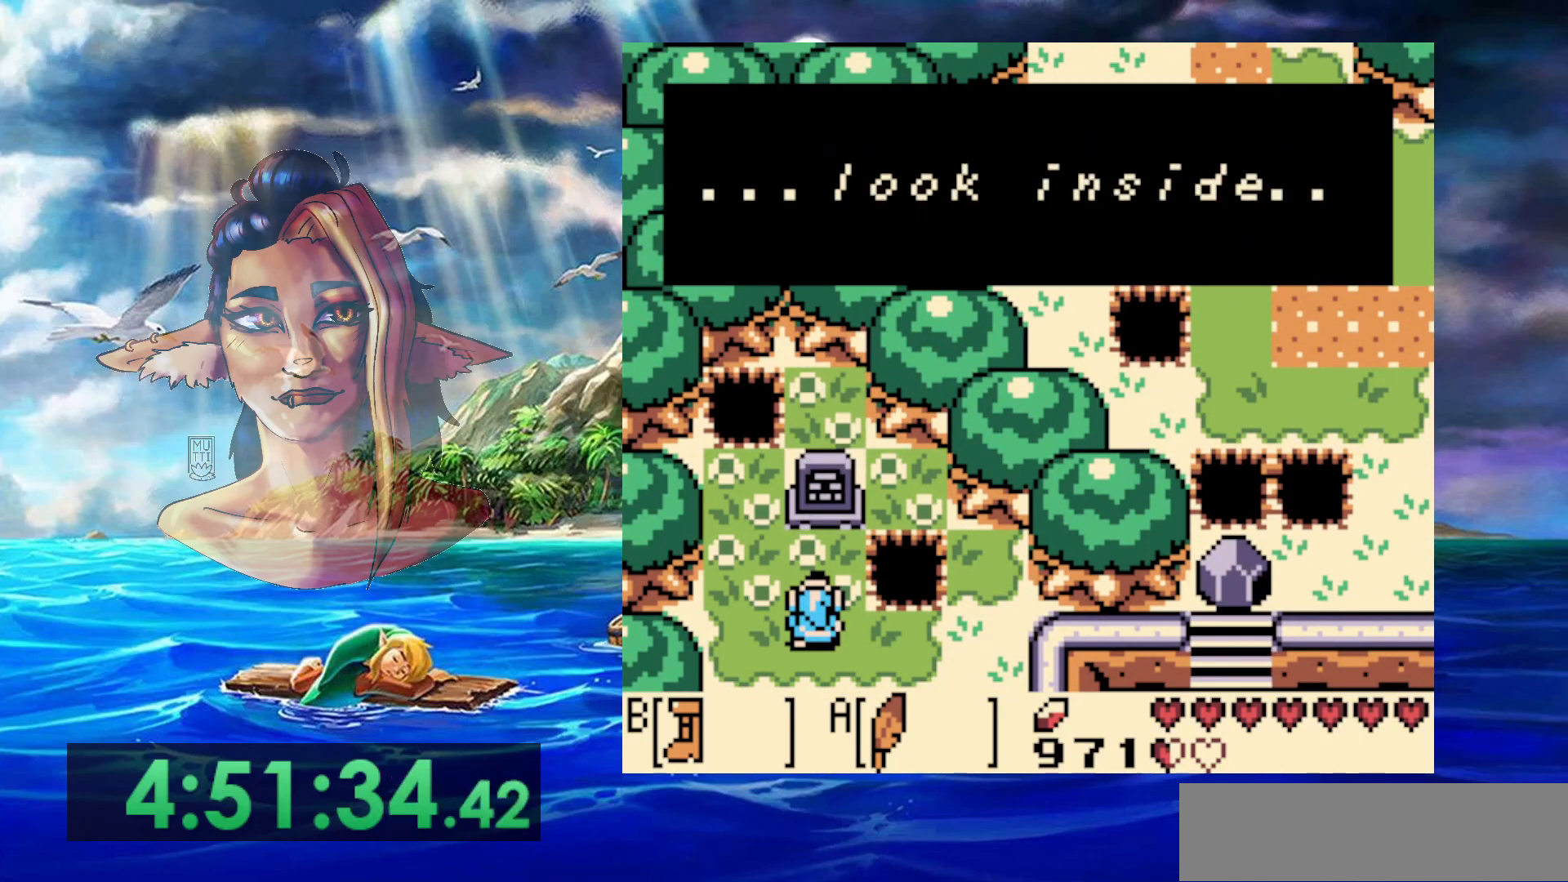
{"buttons": ["A"], "events": [[117, "A", "up"], [200, "A", "down"], [350, "A", "up"], [433, "A", "down"]]}
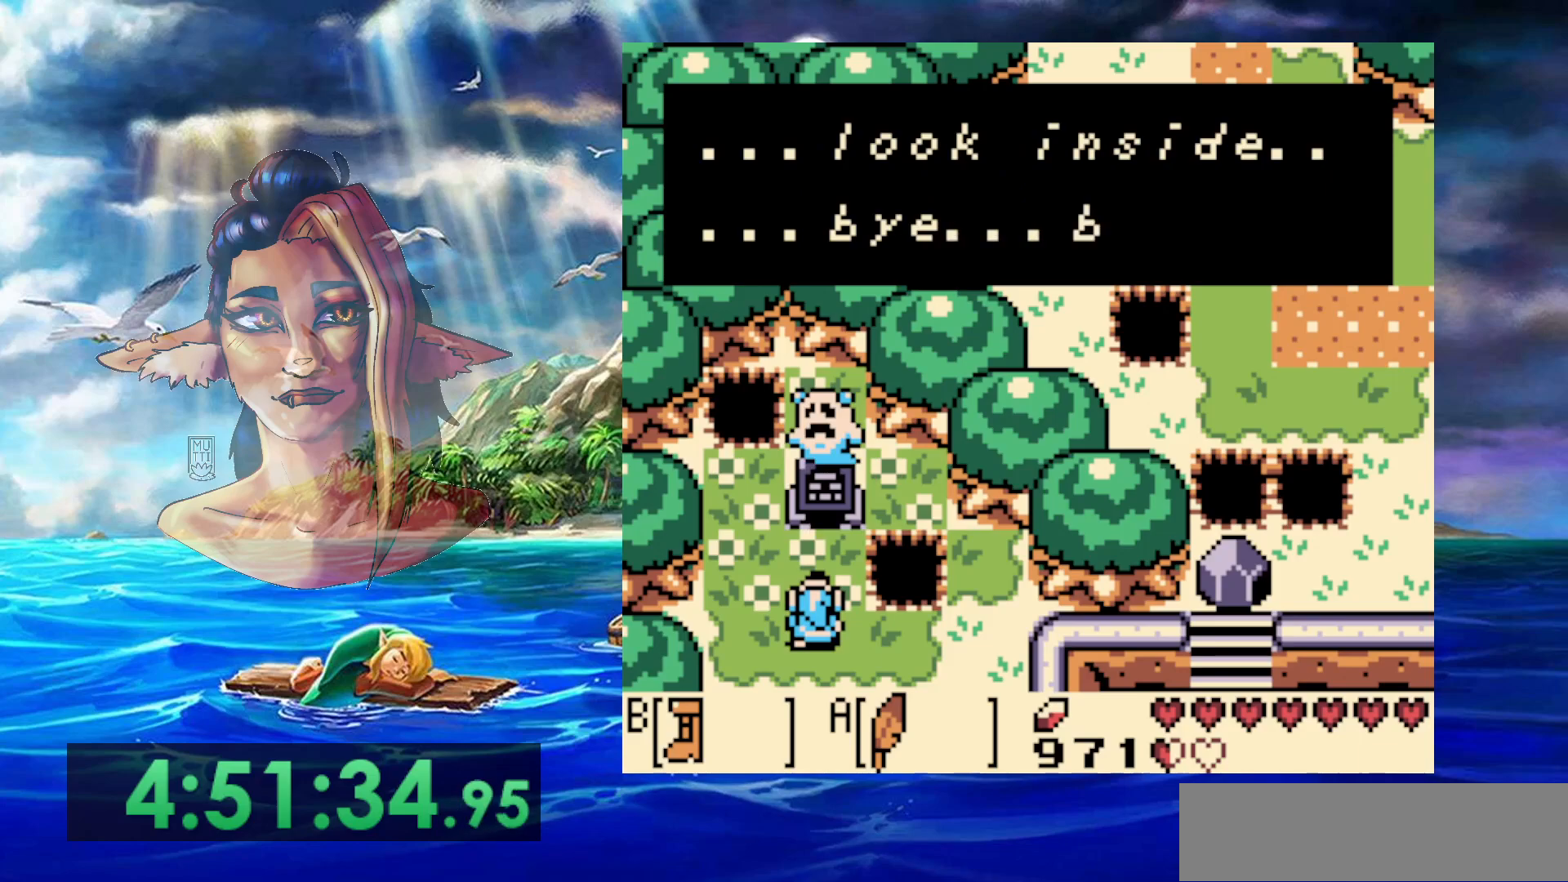
{"buttons": [], "events": [[50, "A", "up"], [150, "A", "down"], [300, "A", "up"]]}
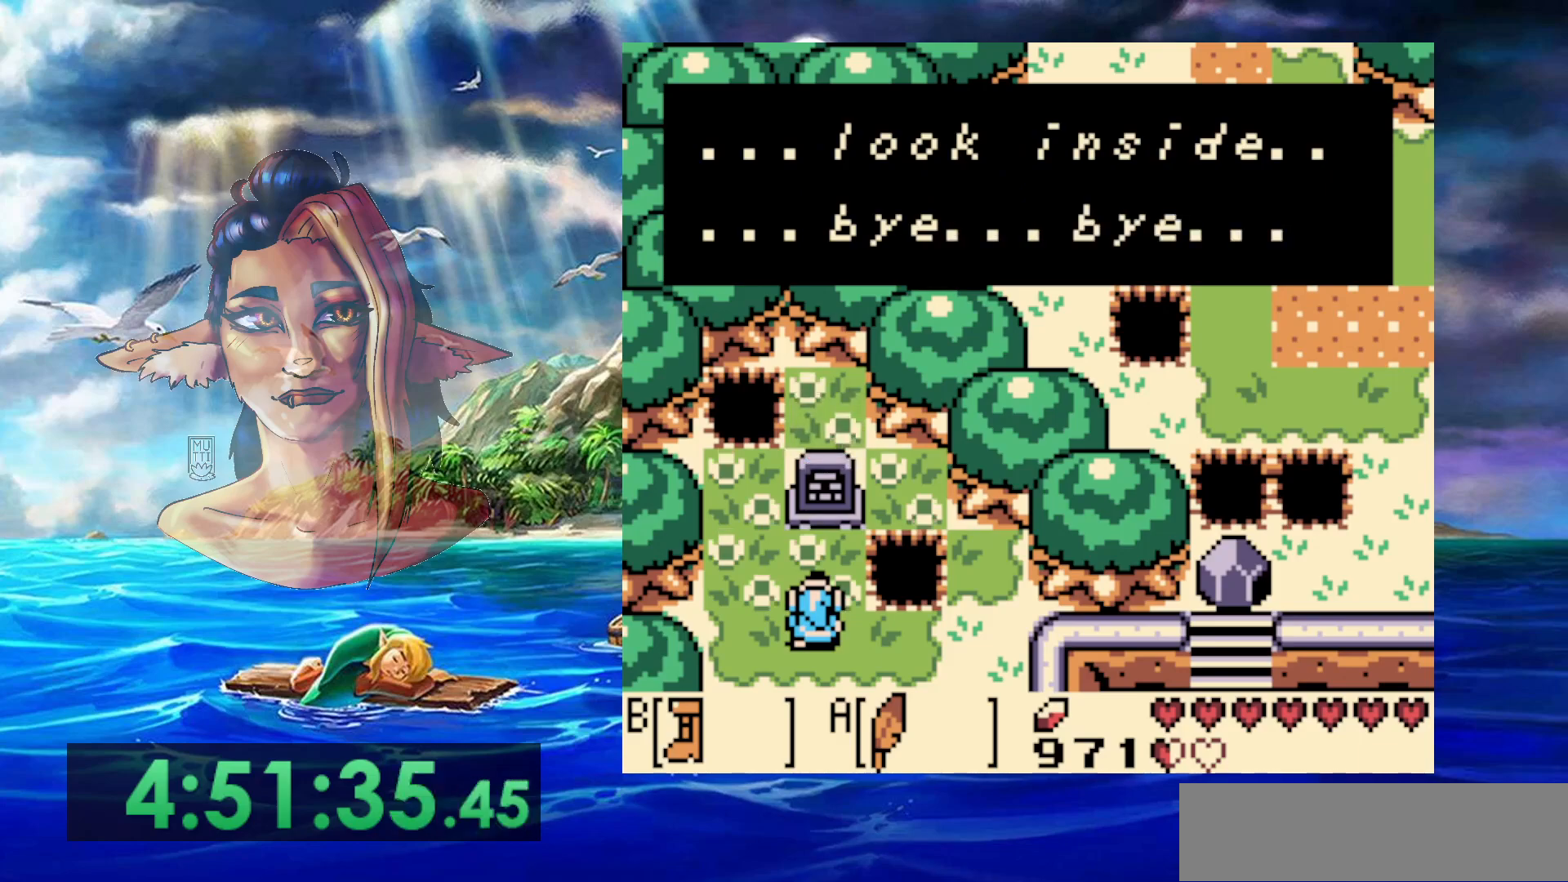
{"buttons": [], "events": [[50, "A", "down"], [333, "A", "up"]]}
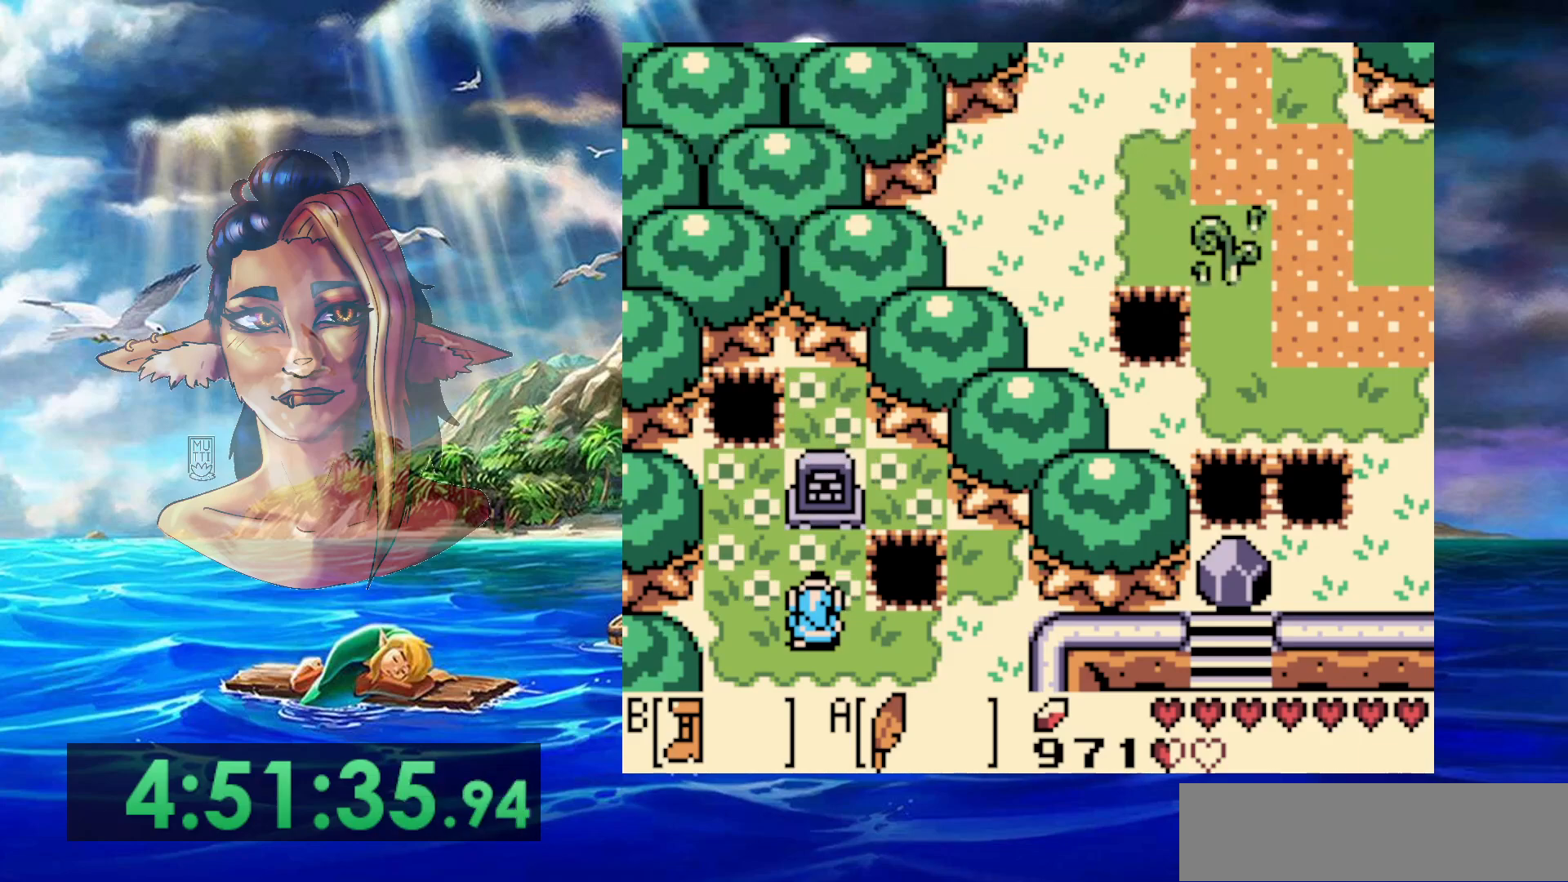
{"buttons": [], "events": []}
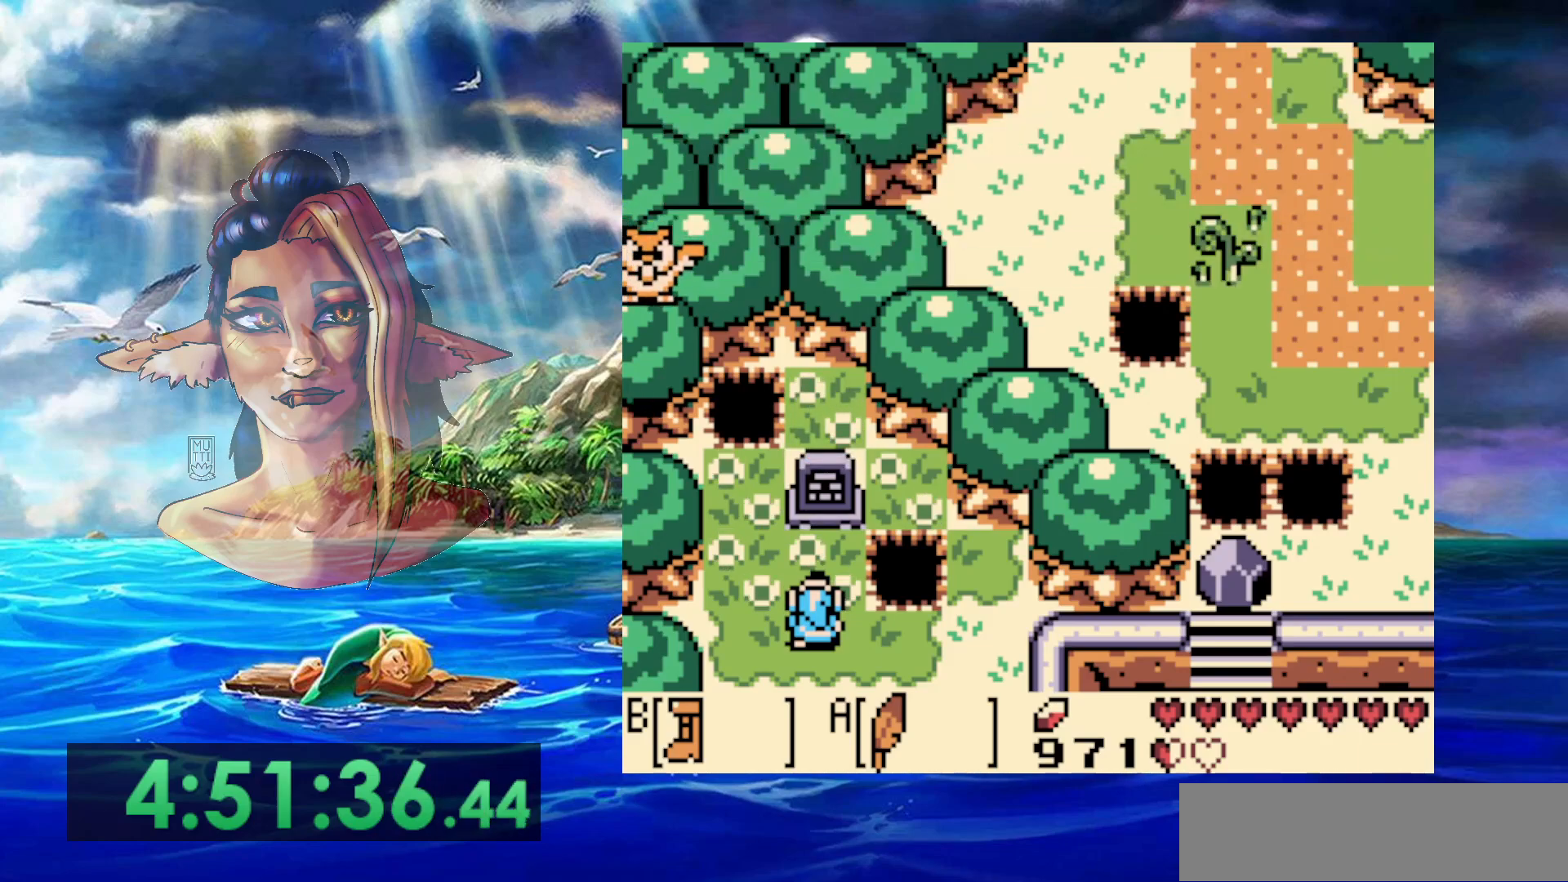
{"buttons": [], "events": []}
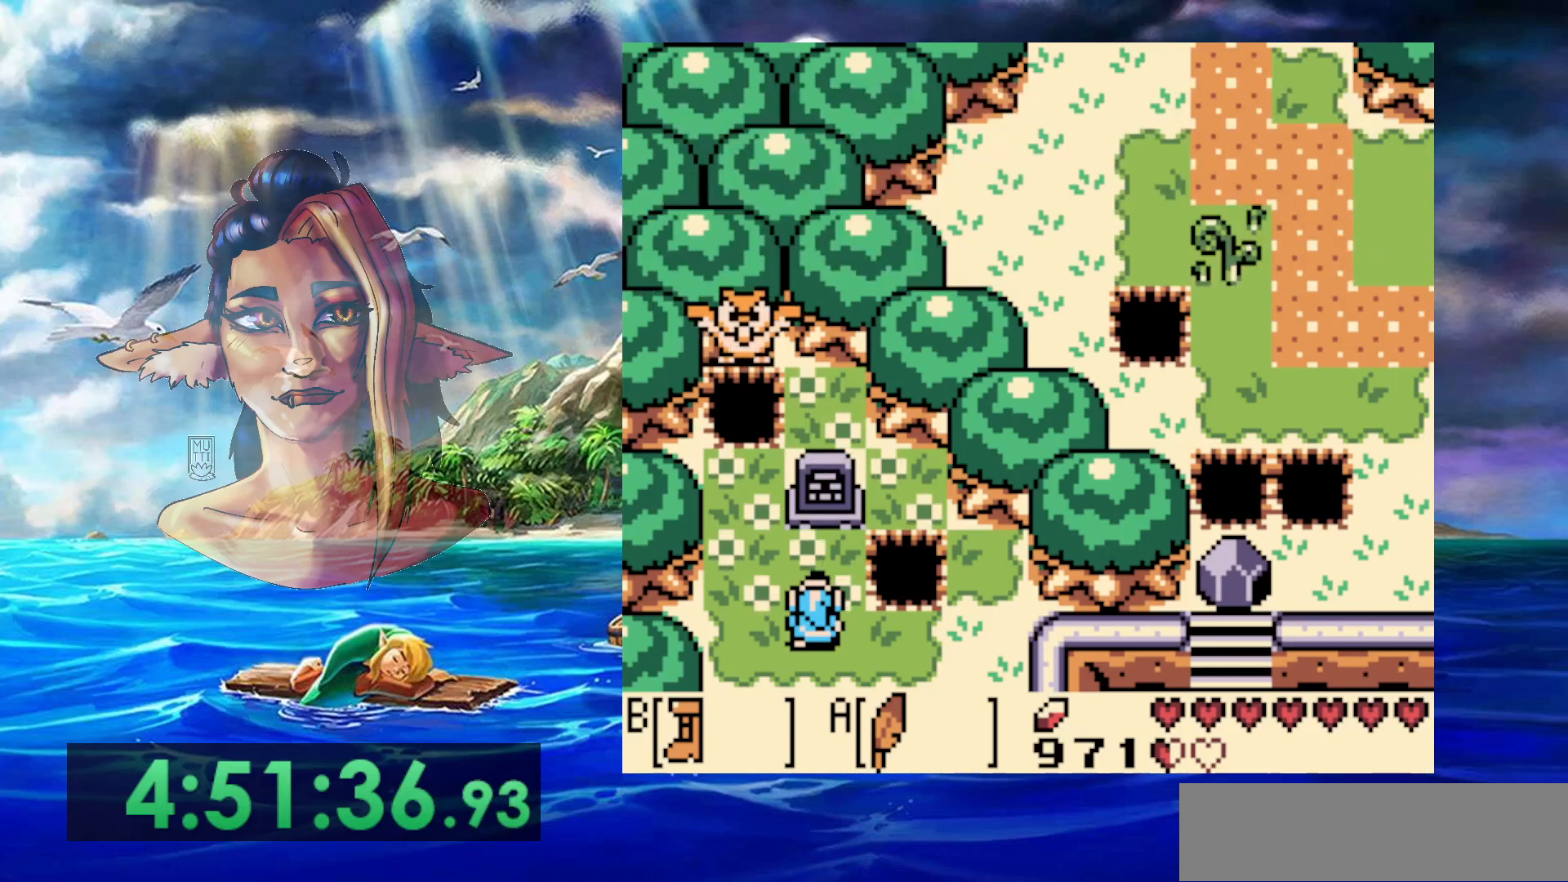
{"buttons": [], "events": []}
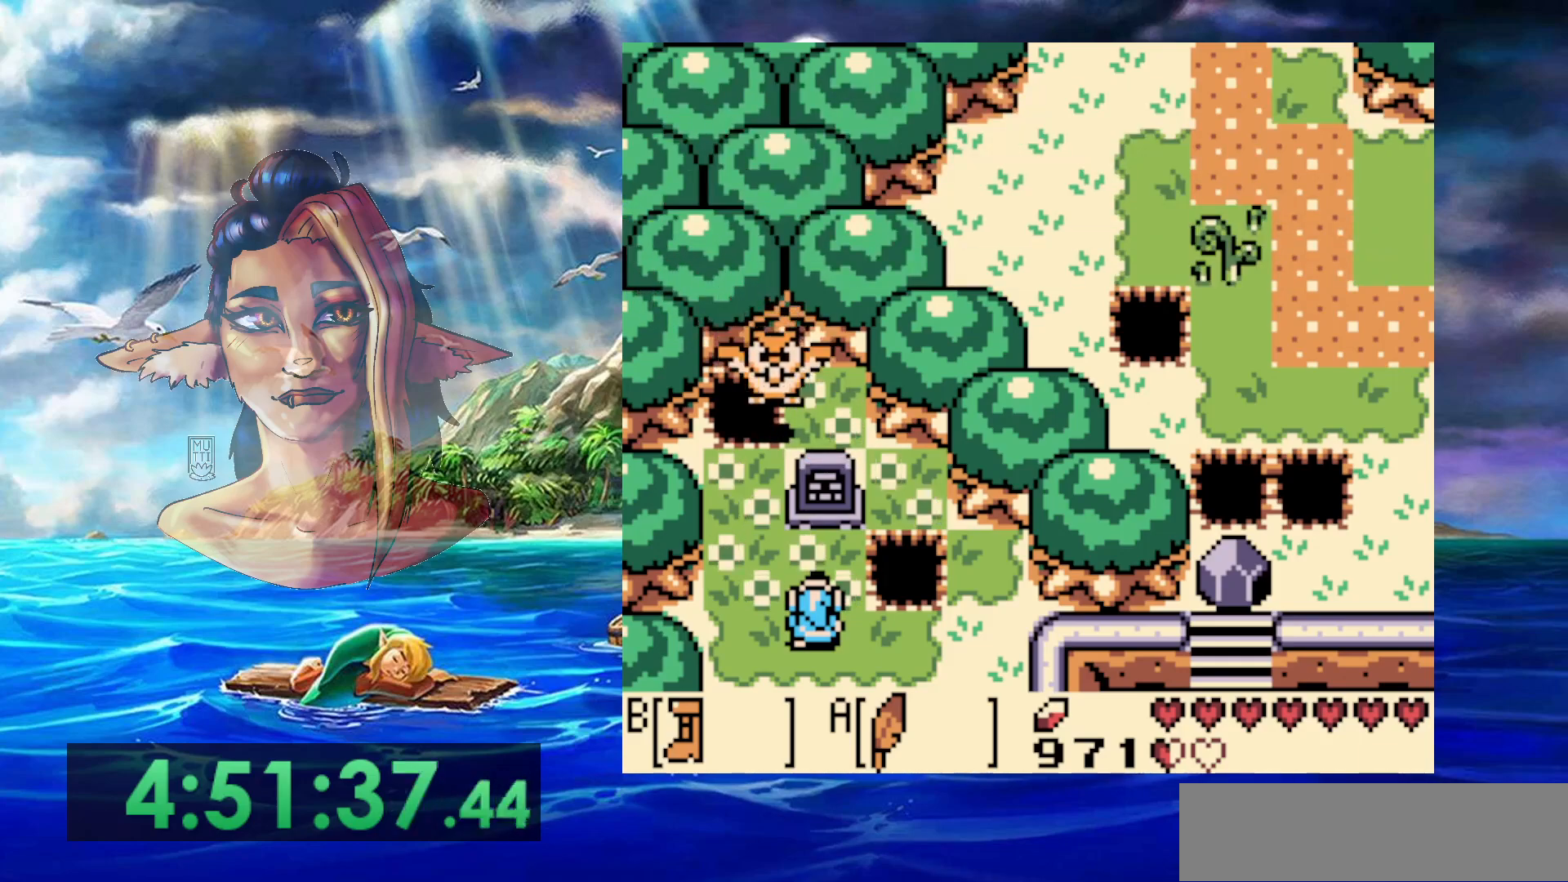
{"buttons": [], "events": []}
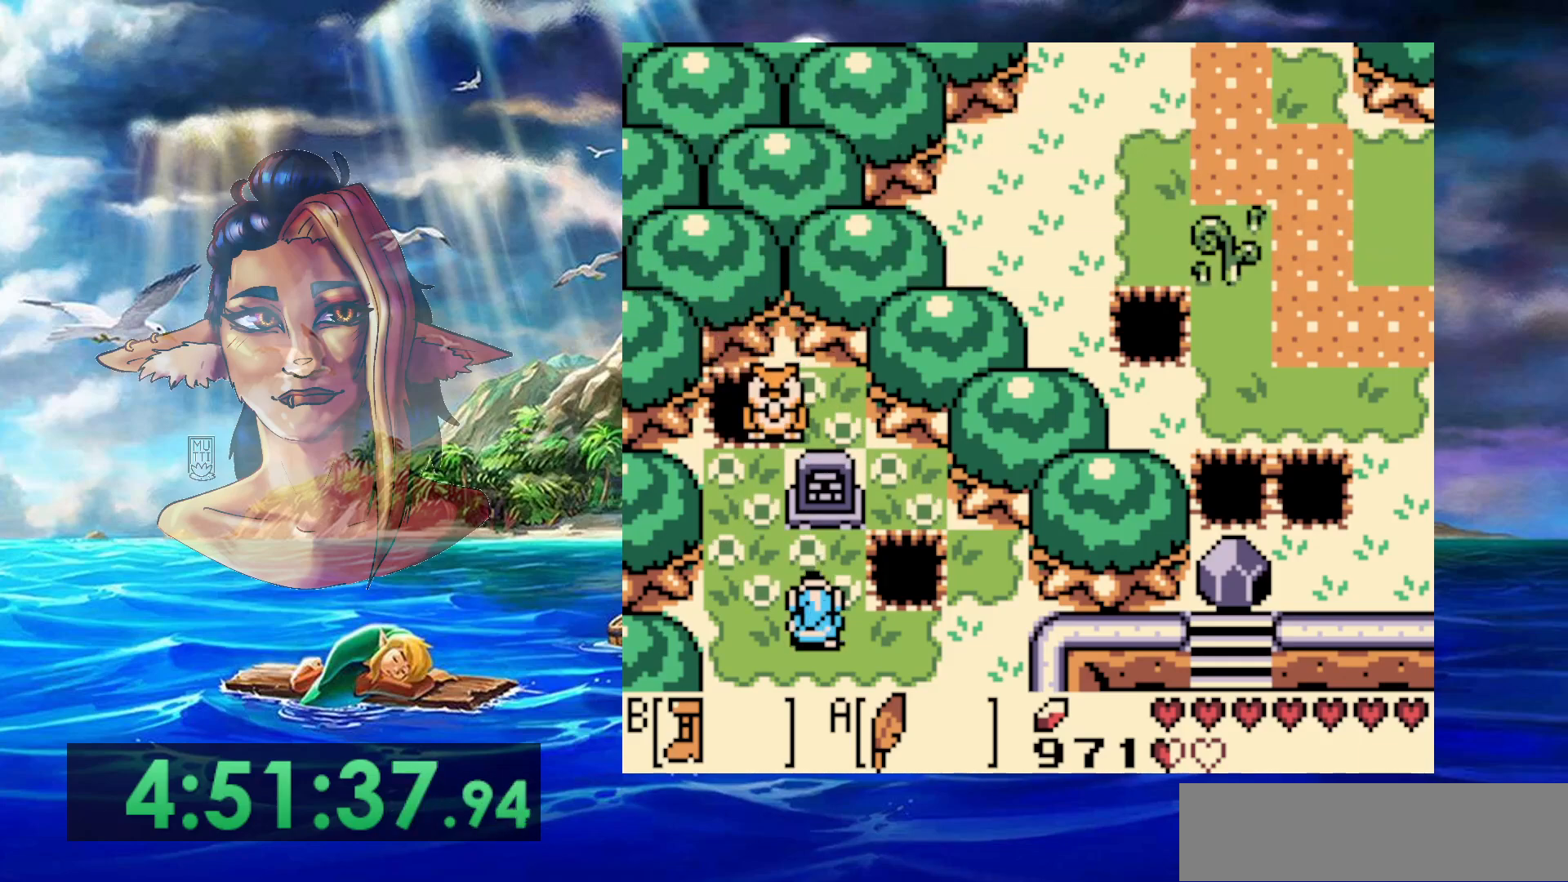
{"buttons": [], "events": []}
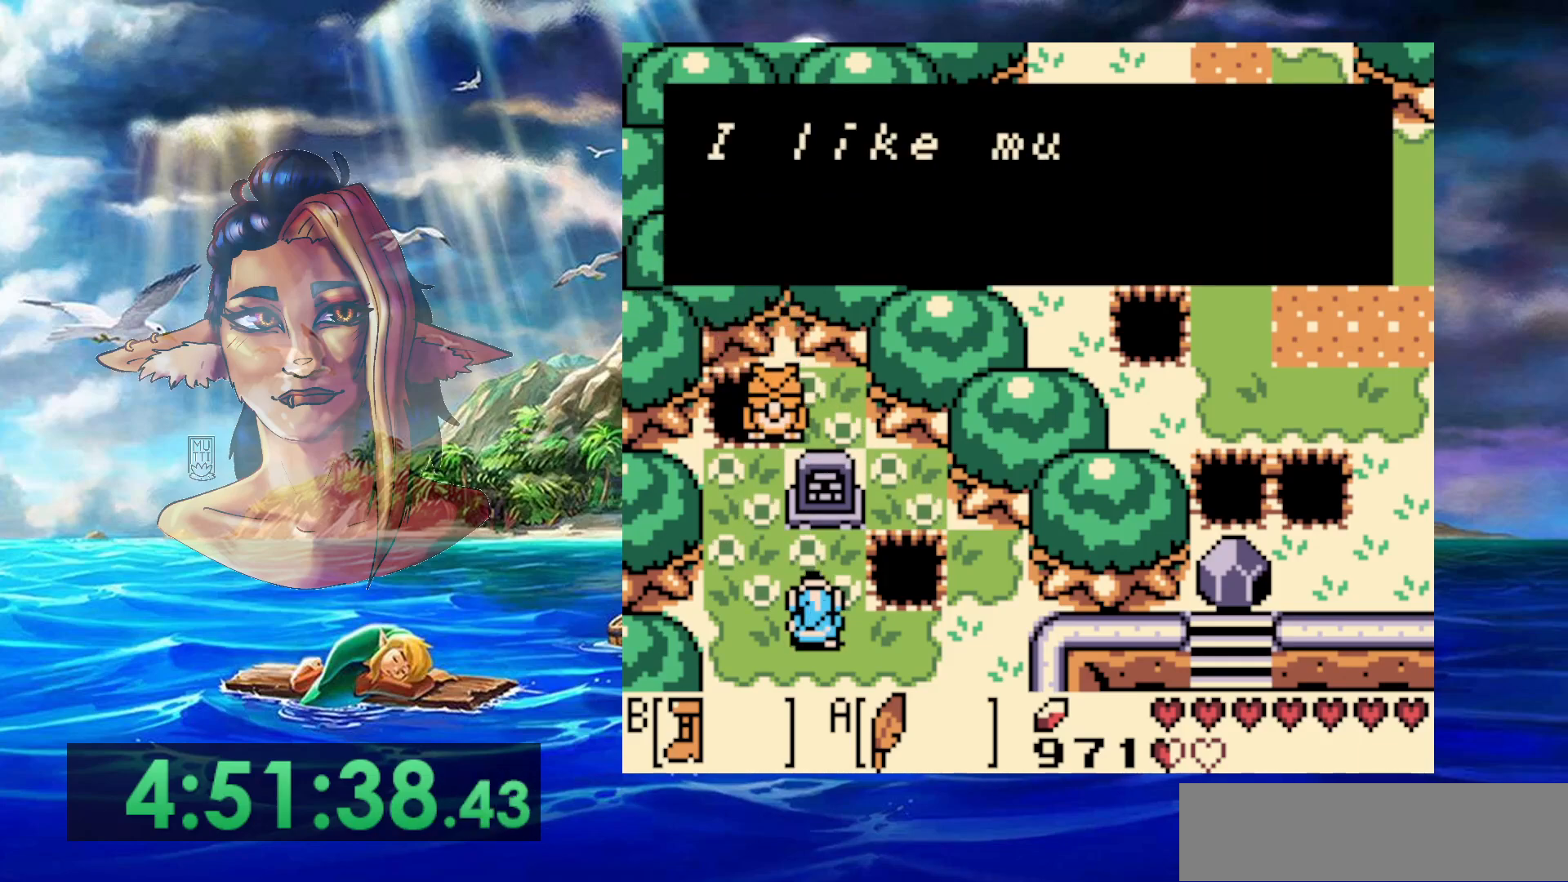
{"buttons": [], "events": []}
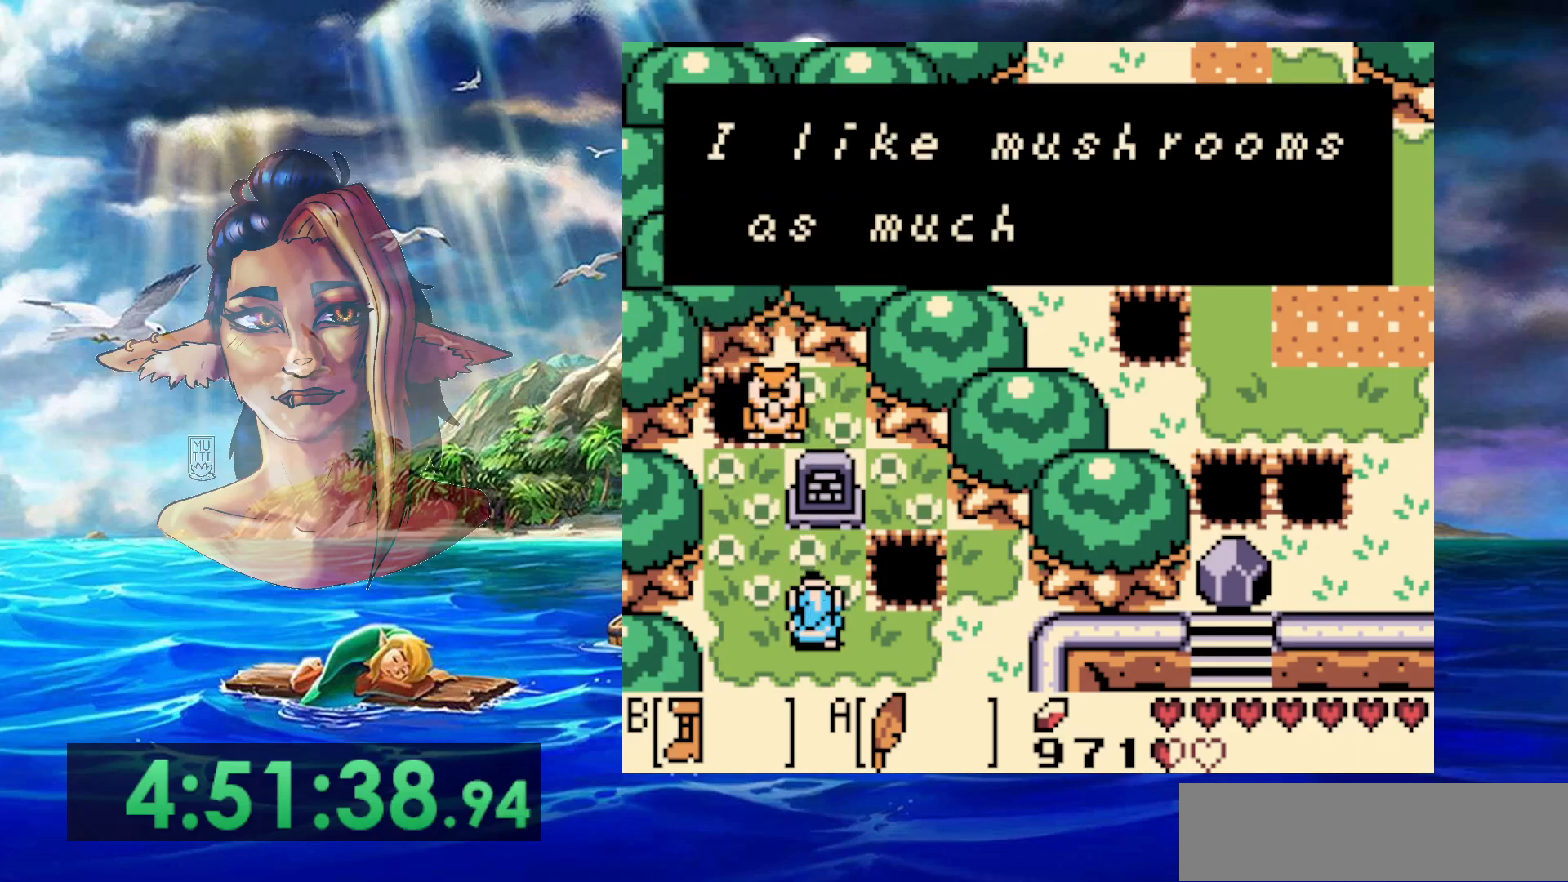
{"buttons": ["A"], "events": [[450, "A", "down"]]}
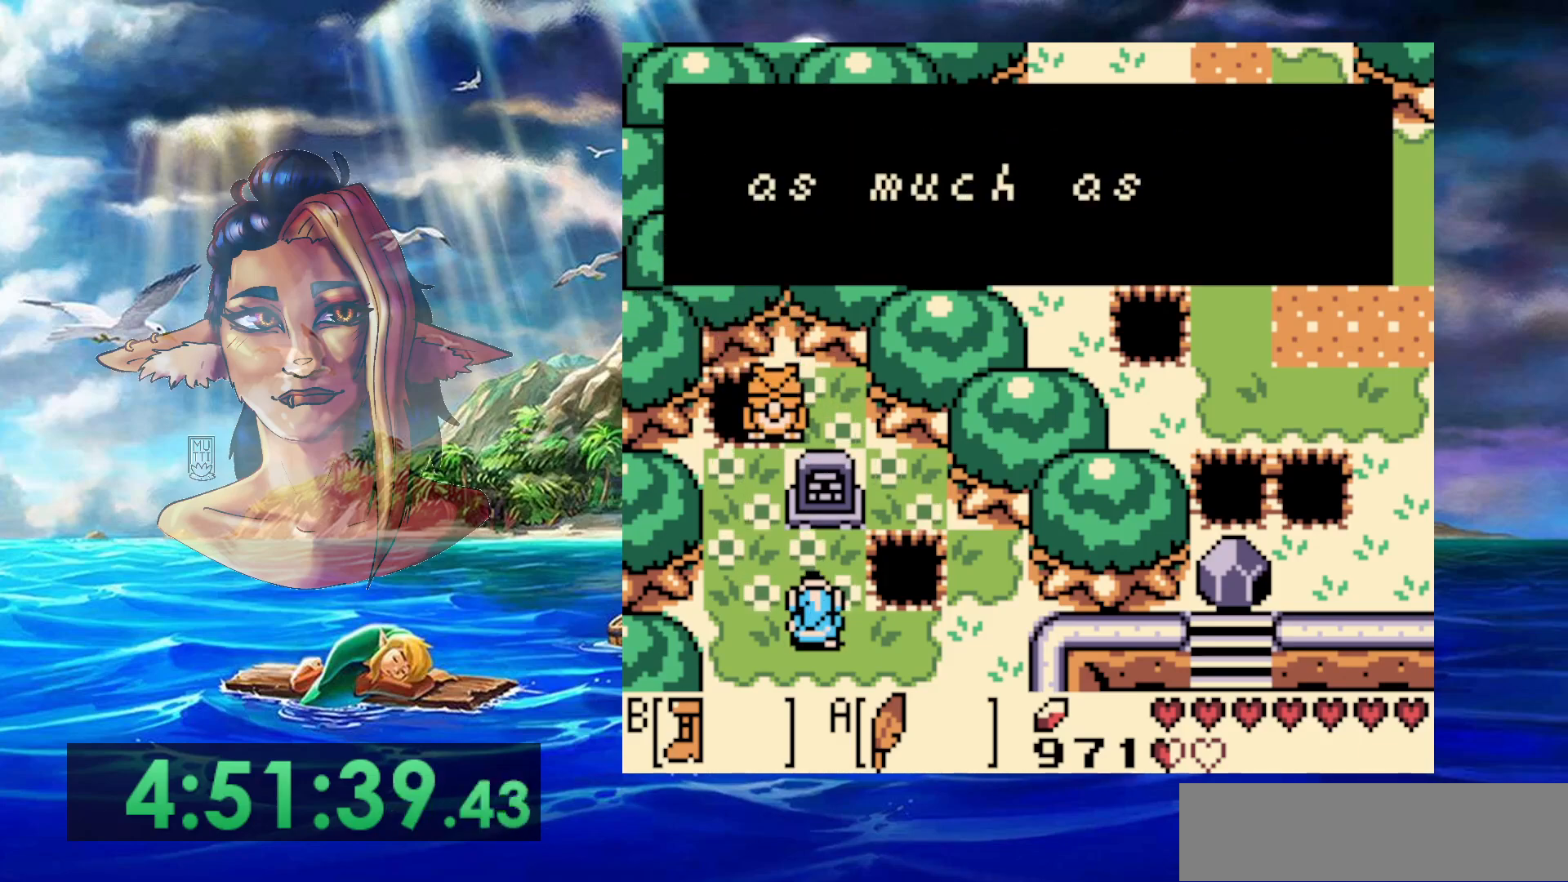
{"buttons": [], "events": [[200, "A", "up"], [350, "A", "down"], [500, "A", "up"]]}
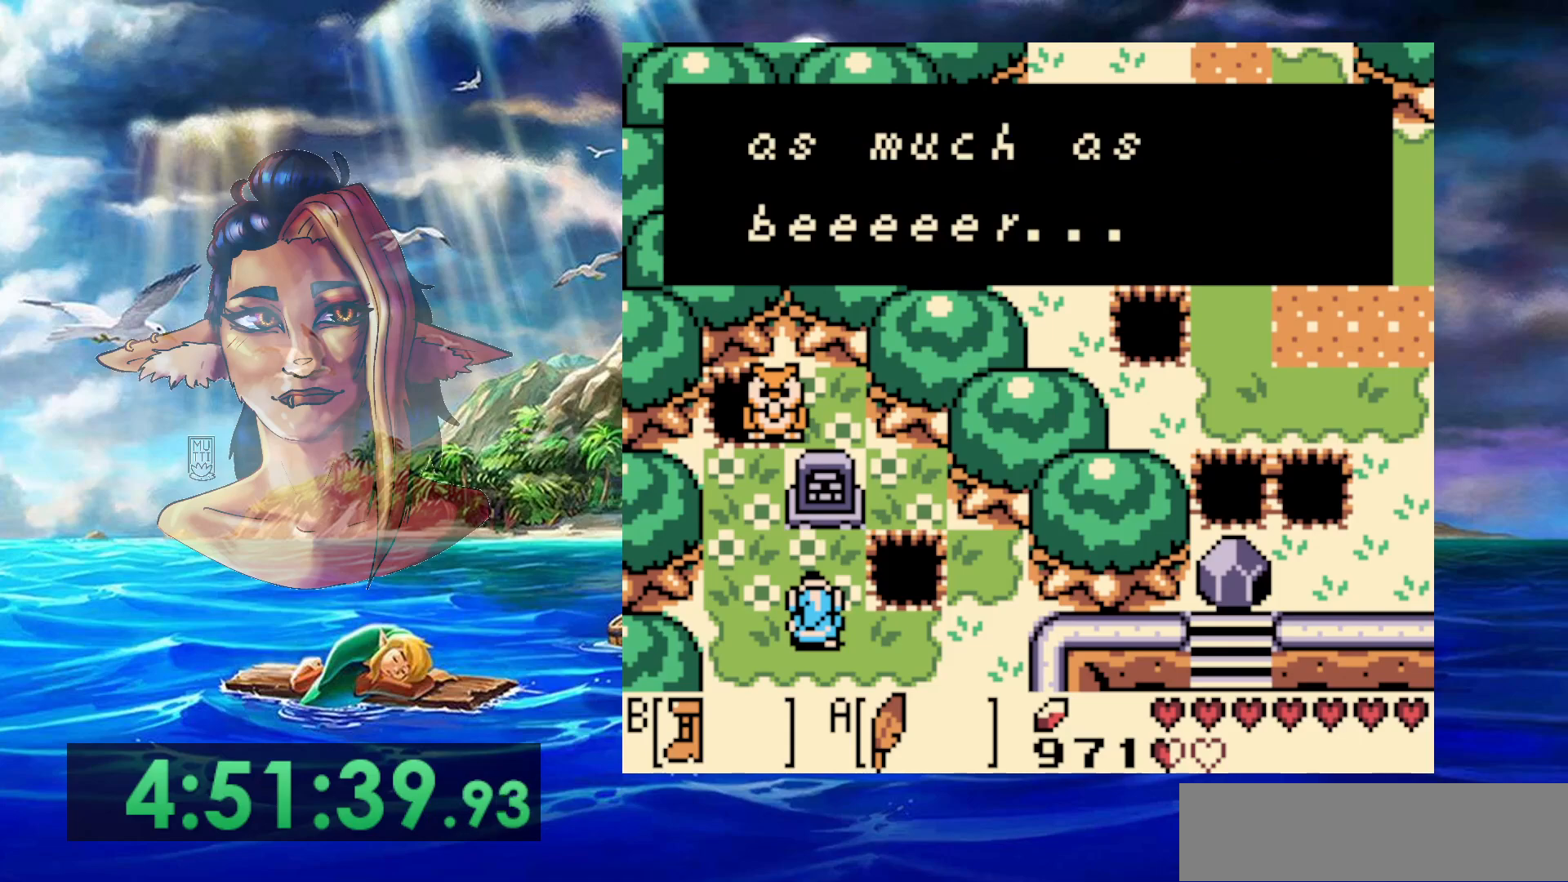
{"buttons": [], "events": [[67, "A", "down"], [183, "A", "up"]]}
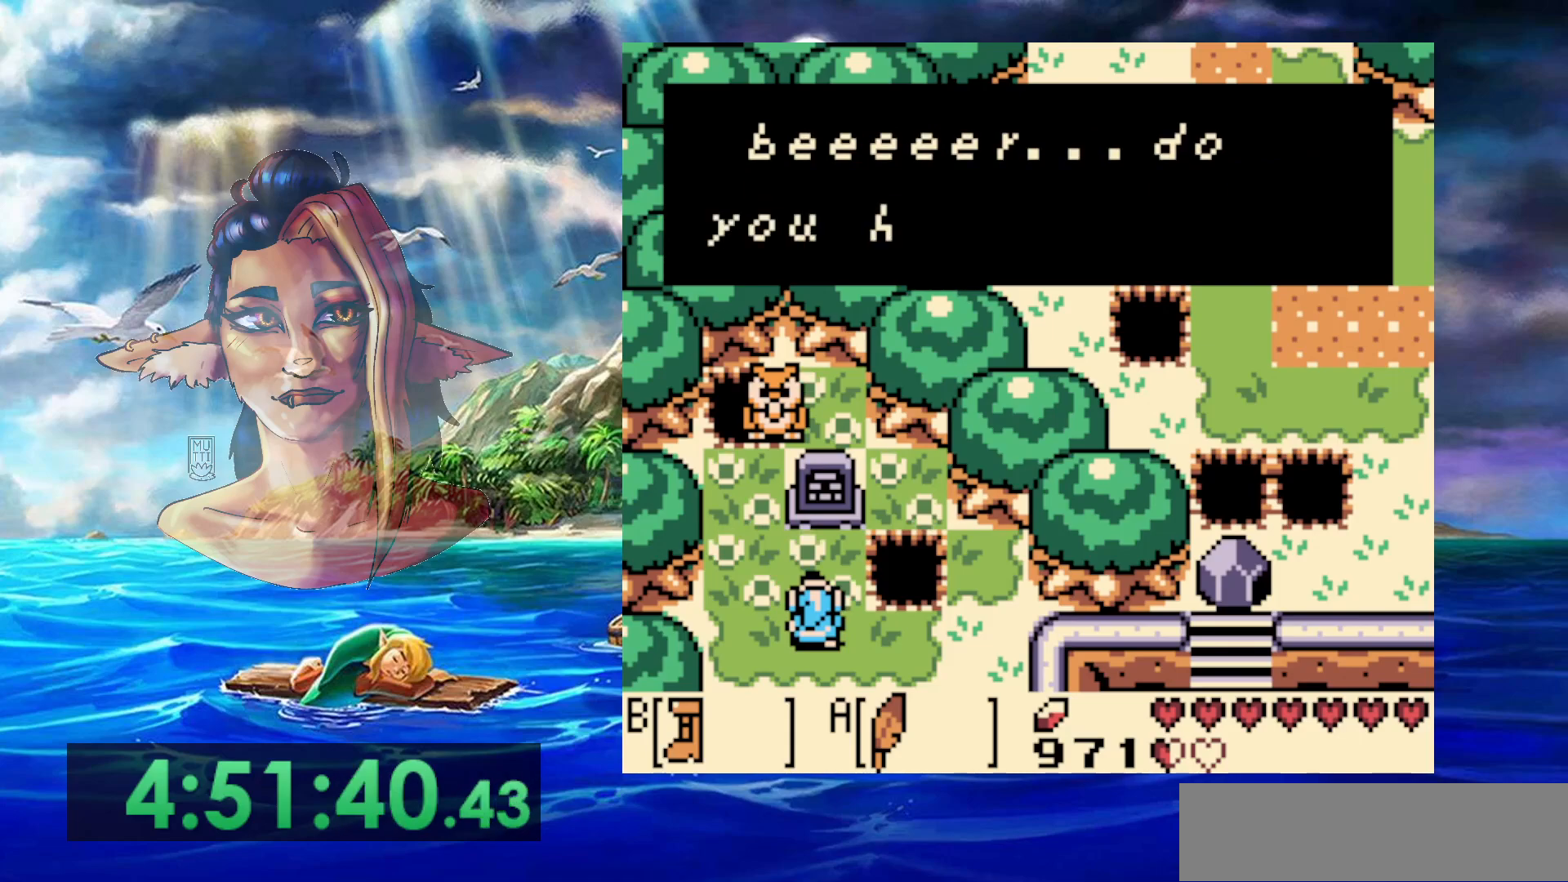
{"buttons": ["A"], "events": [[433, "A", "down"]]}
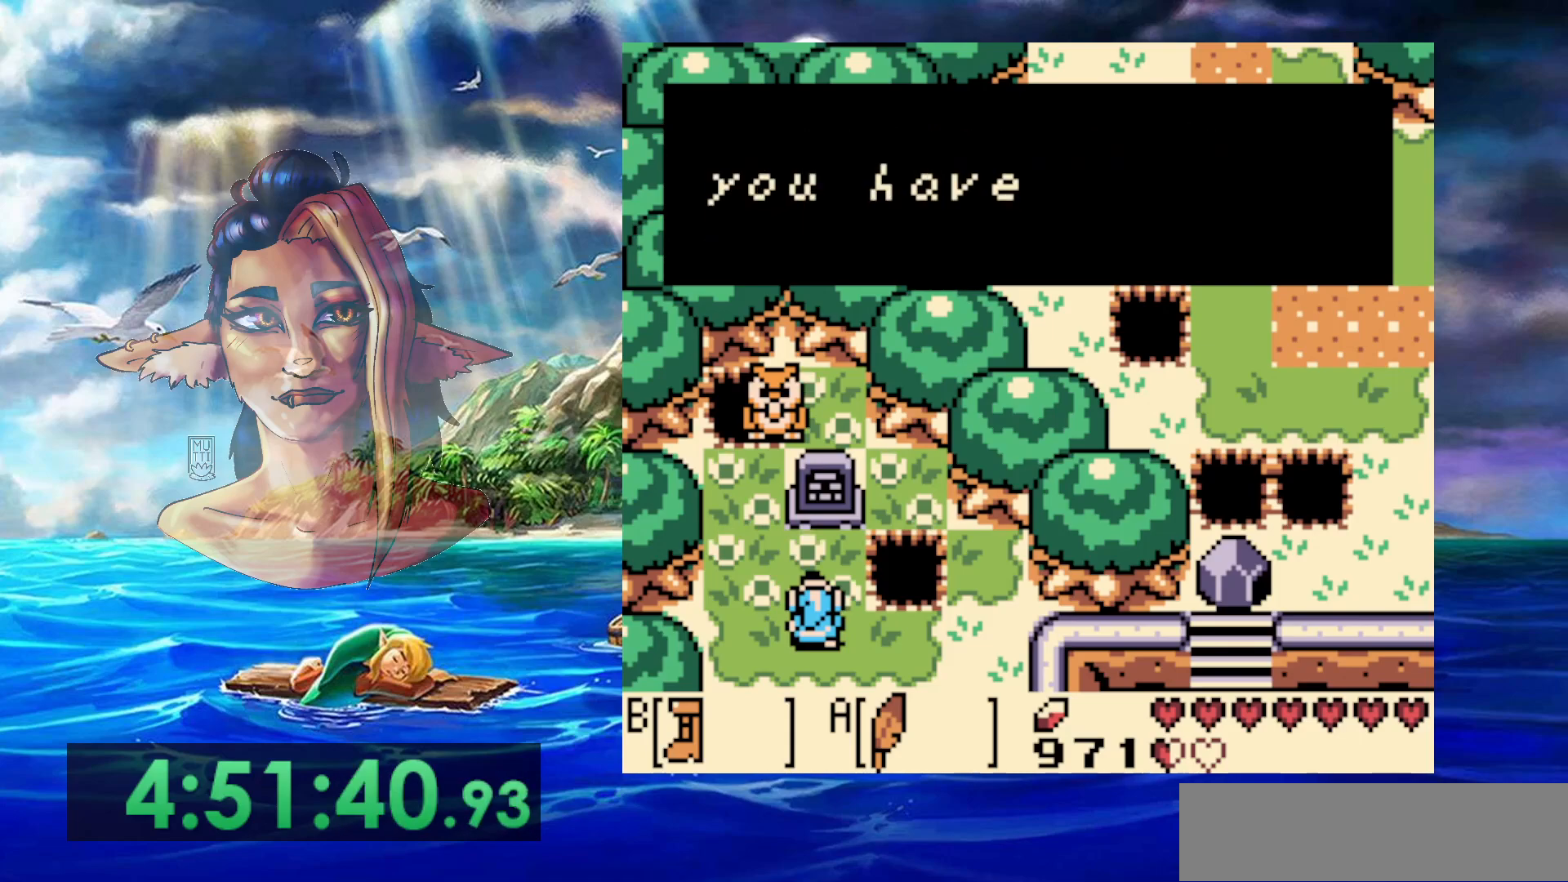
{"buttons": [], "events": [[133, "A", "up"]]}
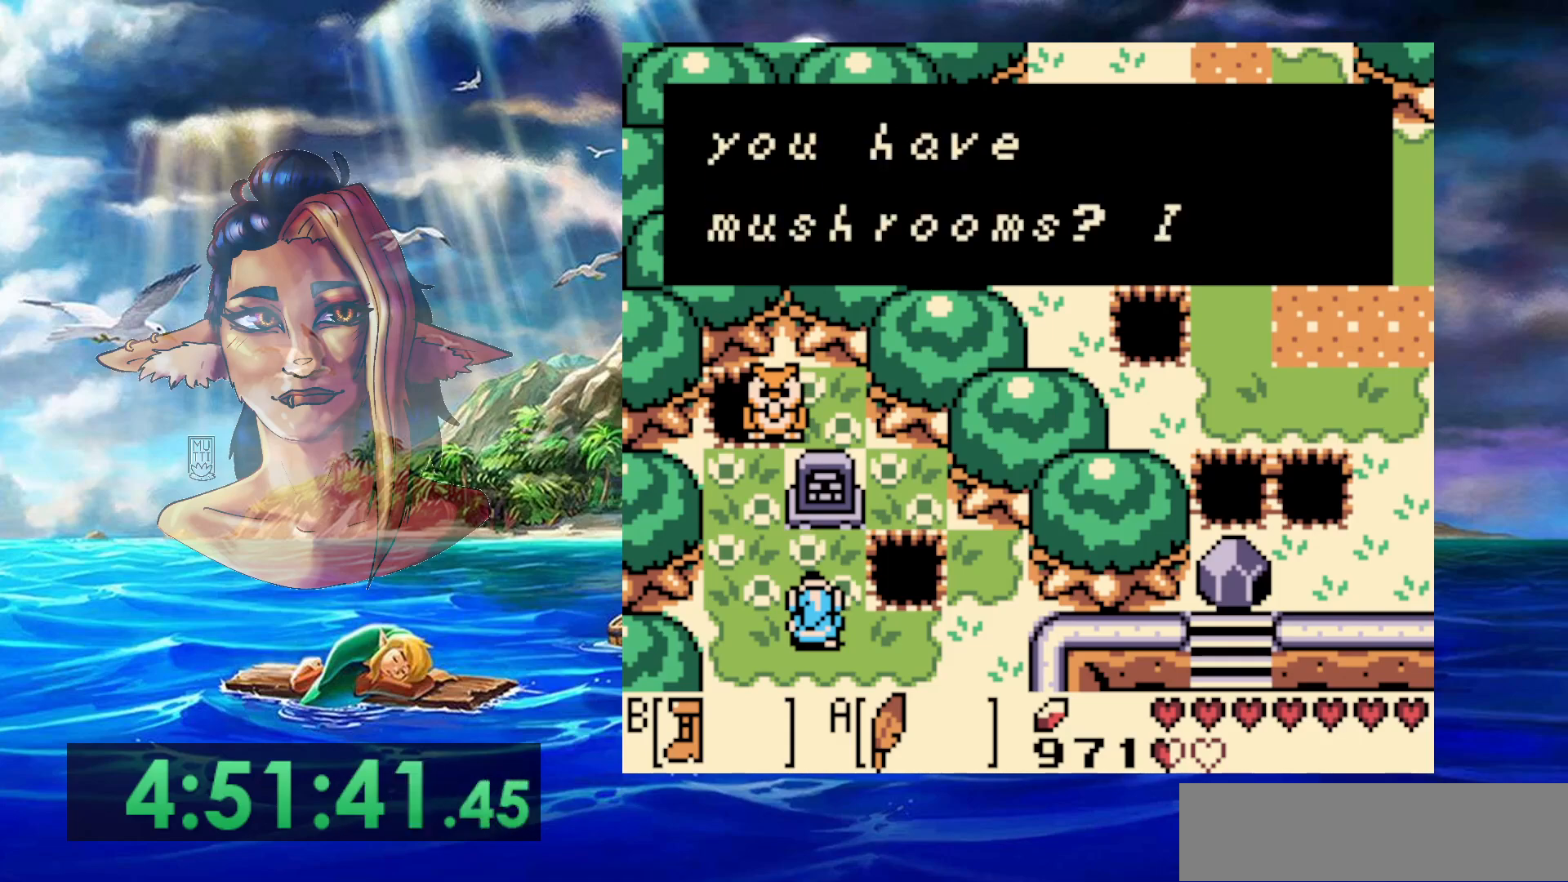
{"buttons": [], "events": [[133, "A", "down"], [267, "A", "up"]]}
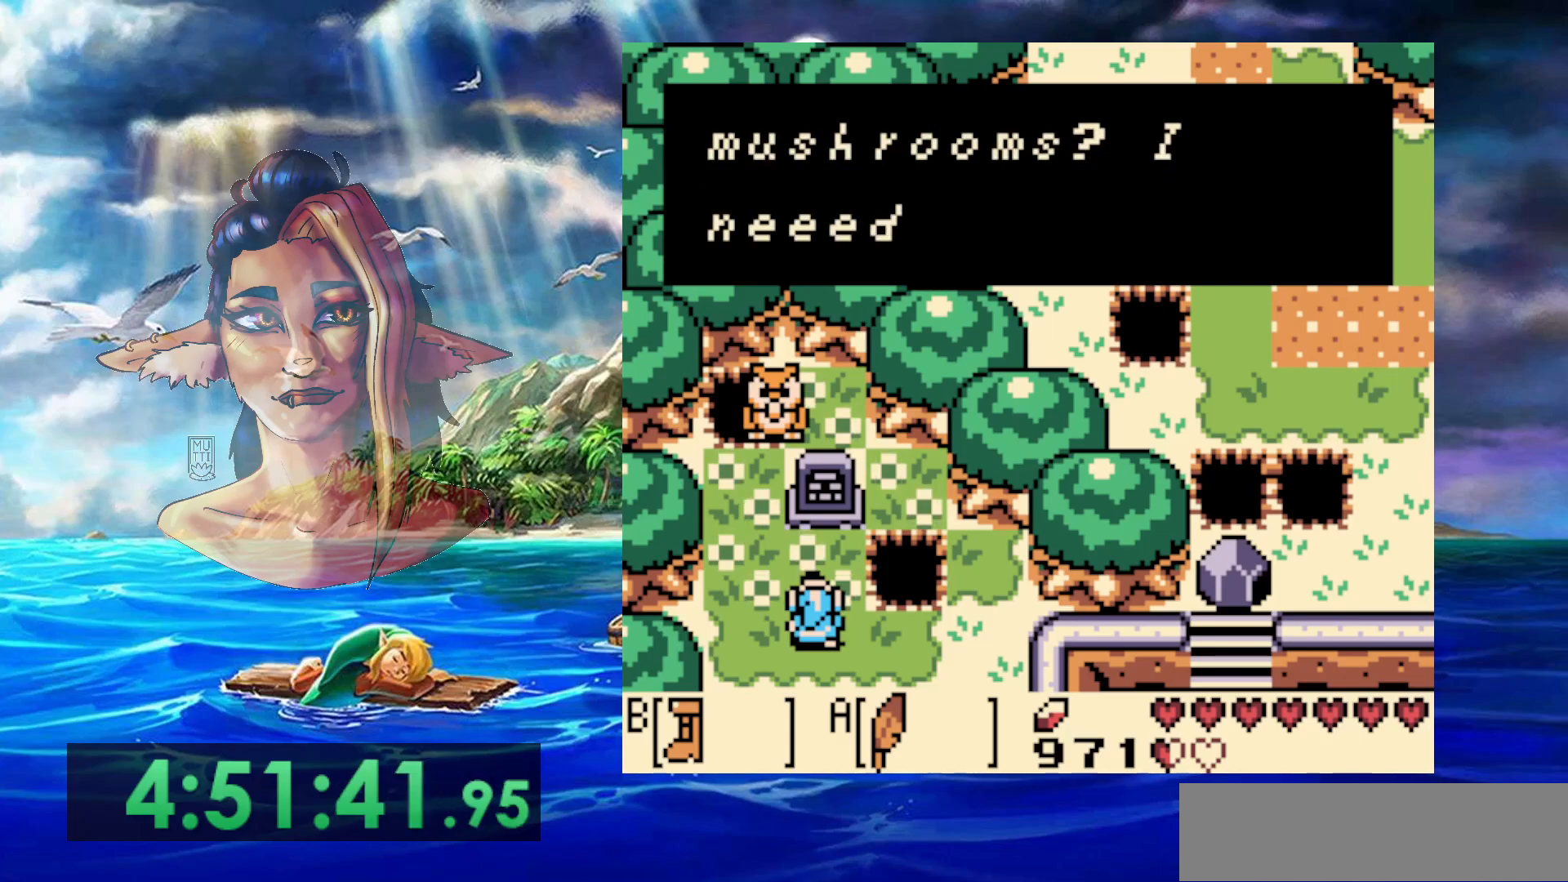
{"buttons": [], "events": [[50, "A", "down"], [317, "A", "up"]]}
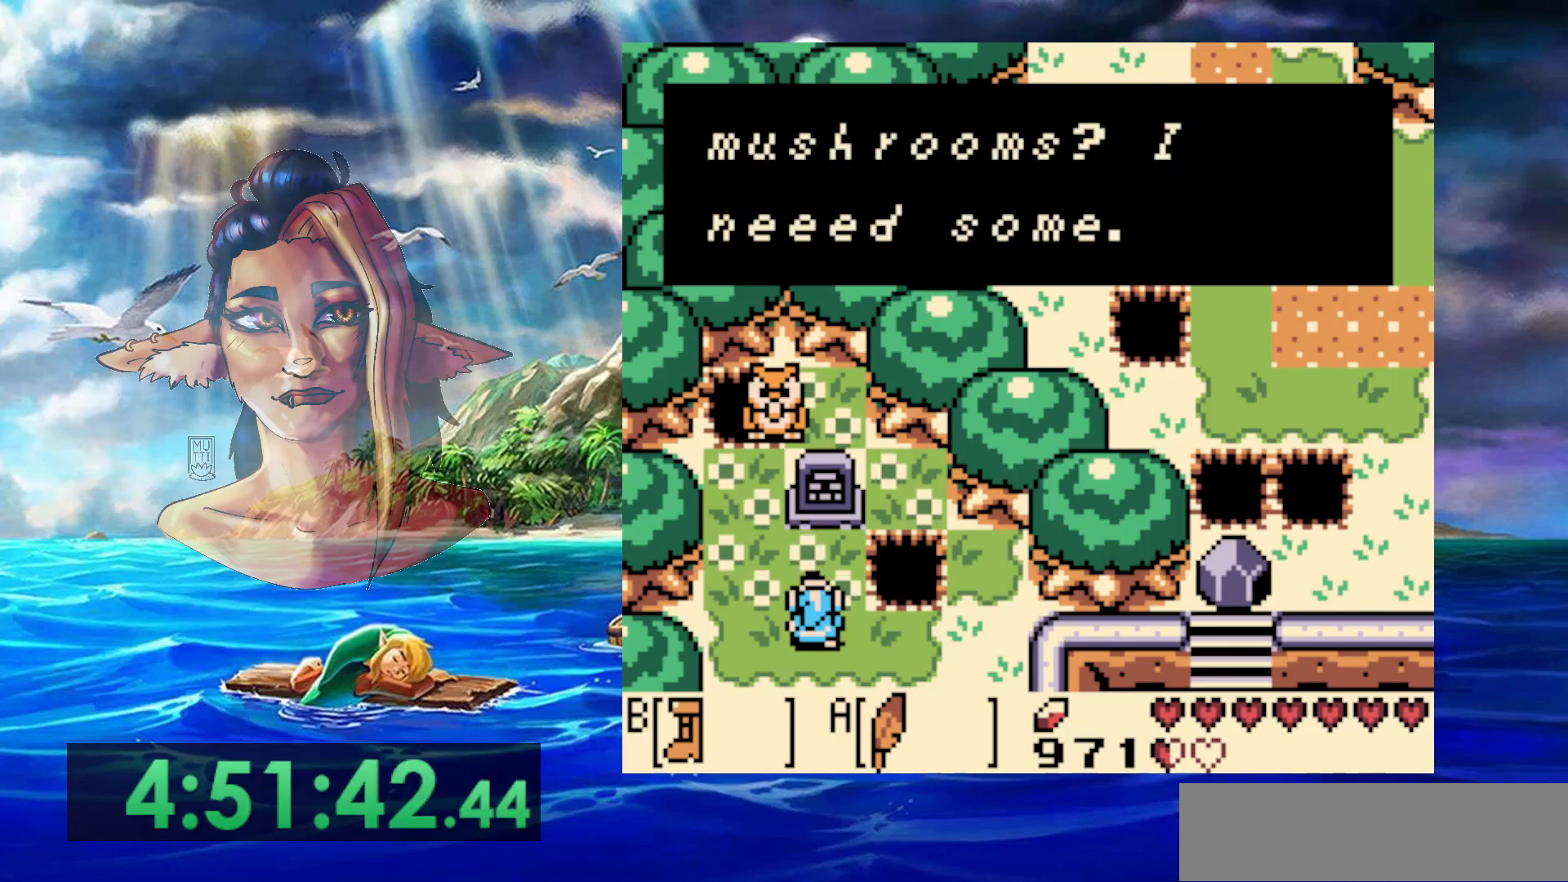
{"buttons": [], "events": [[33, "A", "down"], [200, "A", "up"]]}